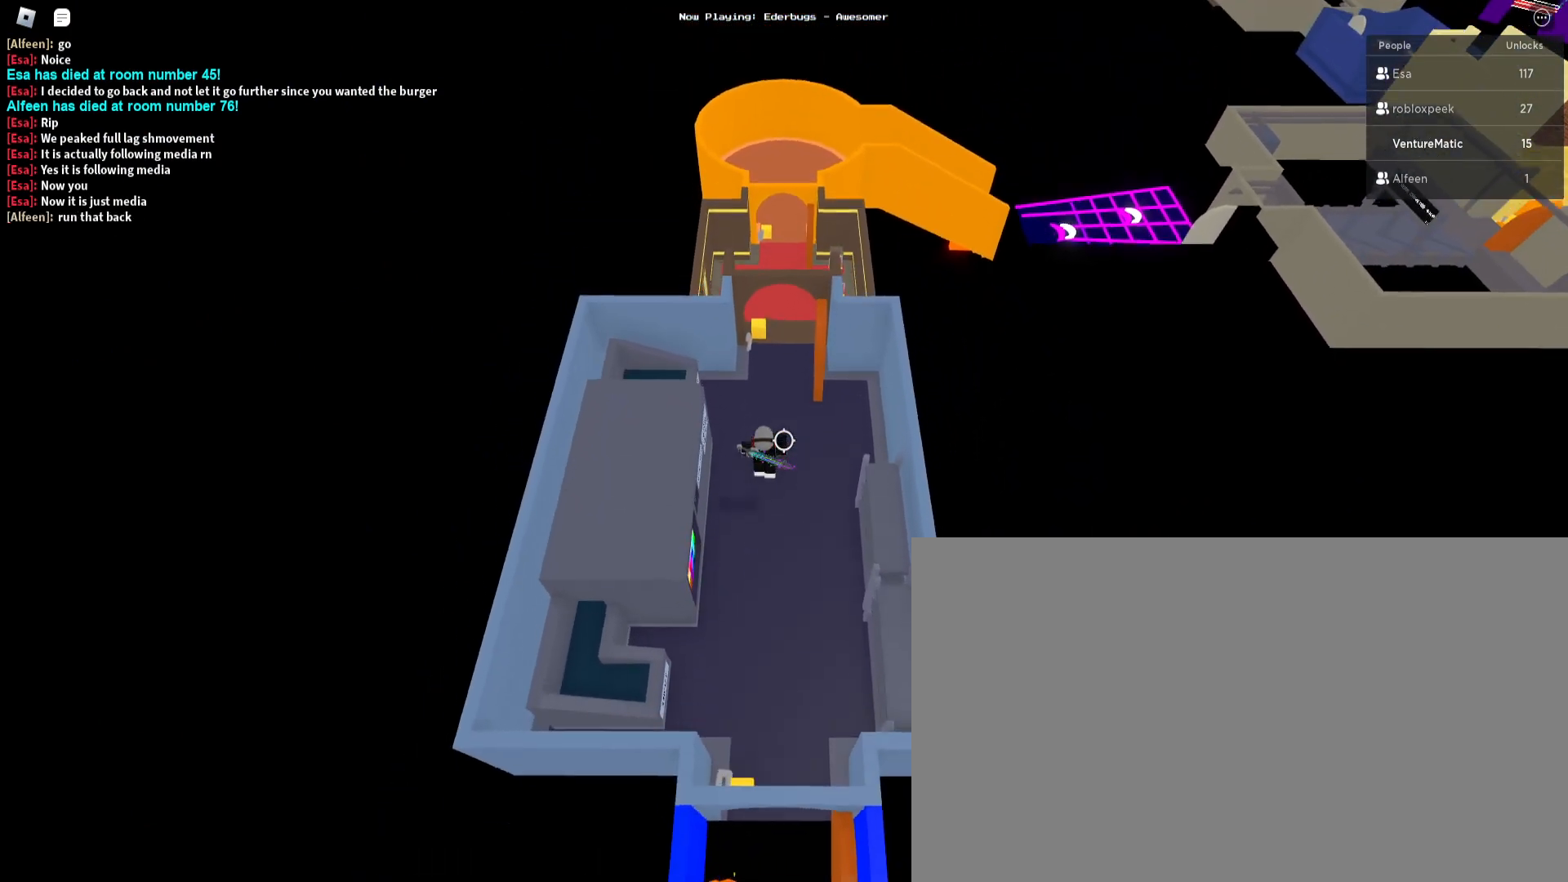
Gameplay with keyboard and mouse; each line is a JSON object with the keys and mouse buttons held at the frame after it. "events" lists presses ("down") and releases ("up") of "1", "2", "3", "4", "5", "a", "alt", "c", "caps_lock", "ctrl", "d", "e", "f", "g", "q", "s", "shift", "space", "t", "tab", "v", "w", "x", "z", "mouse_left", "mouse_wheel" and "mouse_right" between this image and that frame as [ms after this image, input, new state], when the widget could be followed in between. "mouse_left", "mouse_wheel", "mouse_right" = the "left", "wheel", "right" buttons of the "mouse" list. No other keys are recorded. "wheel" means that the mouse wheel is clicked or scrolled. Not read: mouse_move r.
{"keys": ["w"], "mouse": [], "events": []}
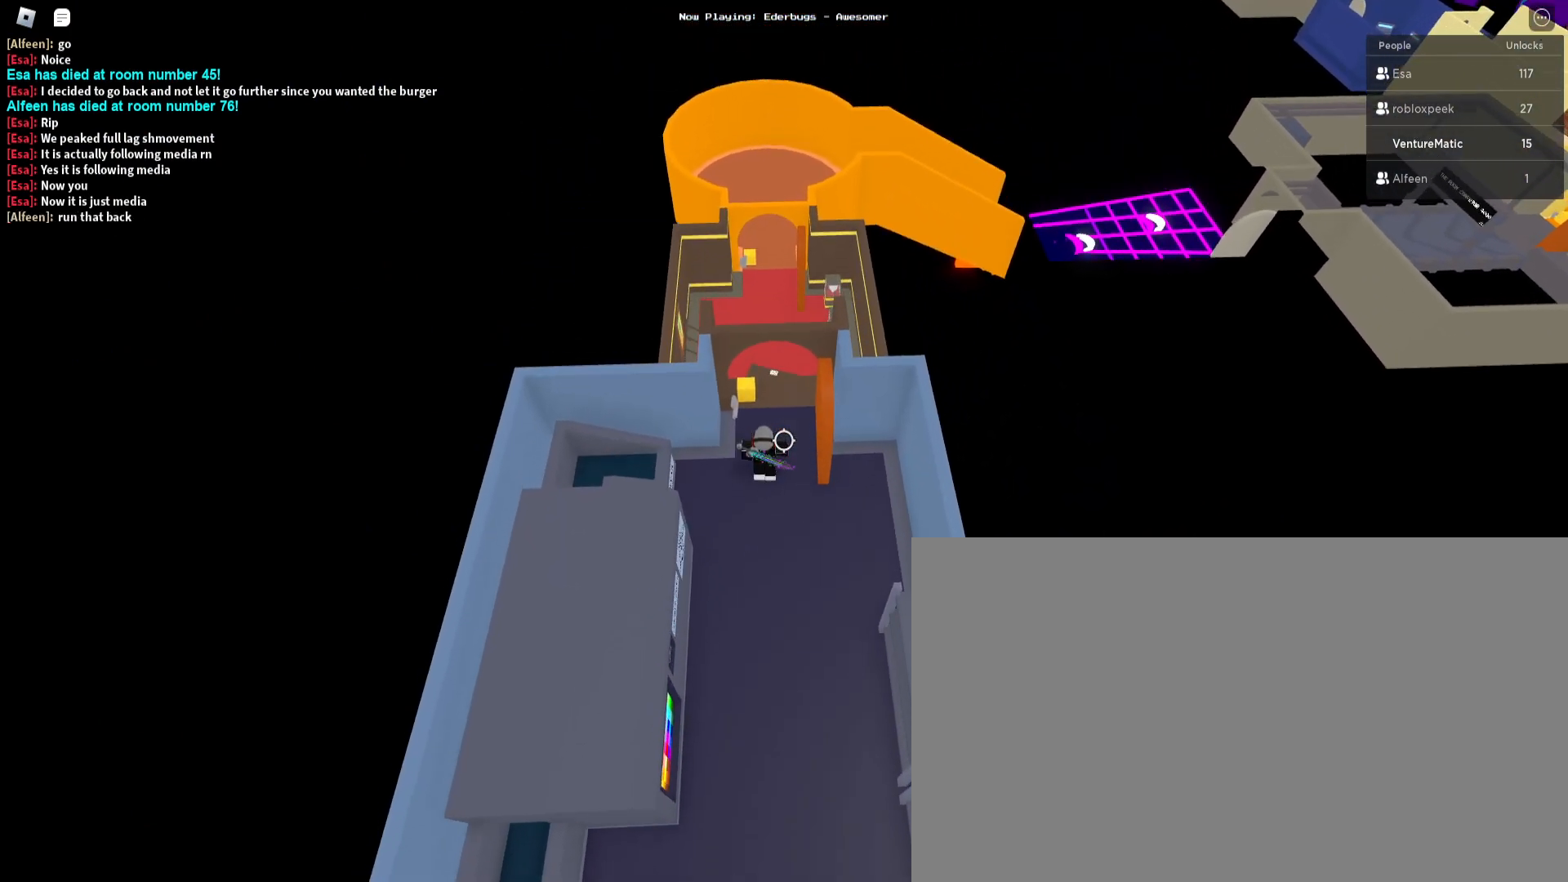
{"keys": ["w"], "mouse": [], "events": []}
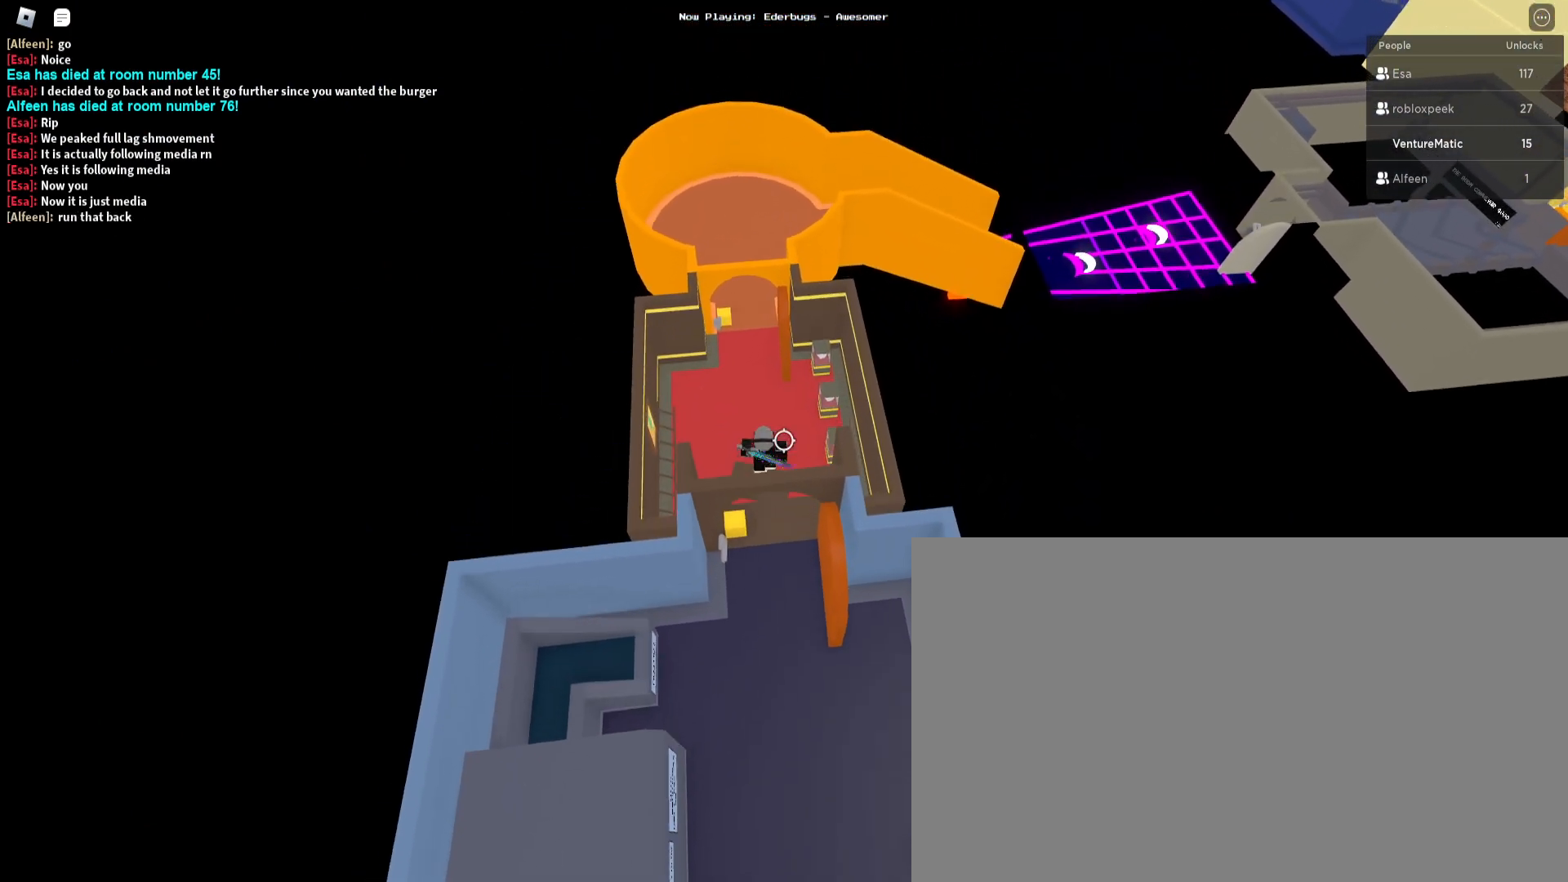
{"keys": ["w"], "mouse": [], "events": []}
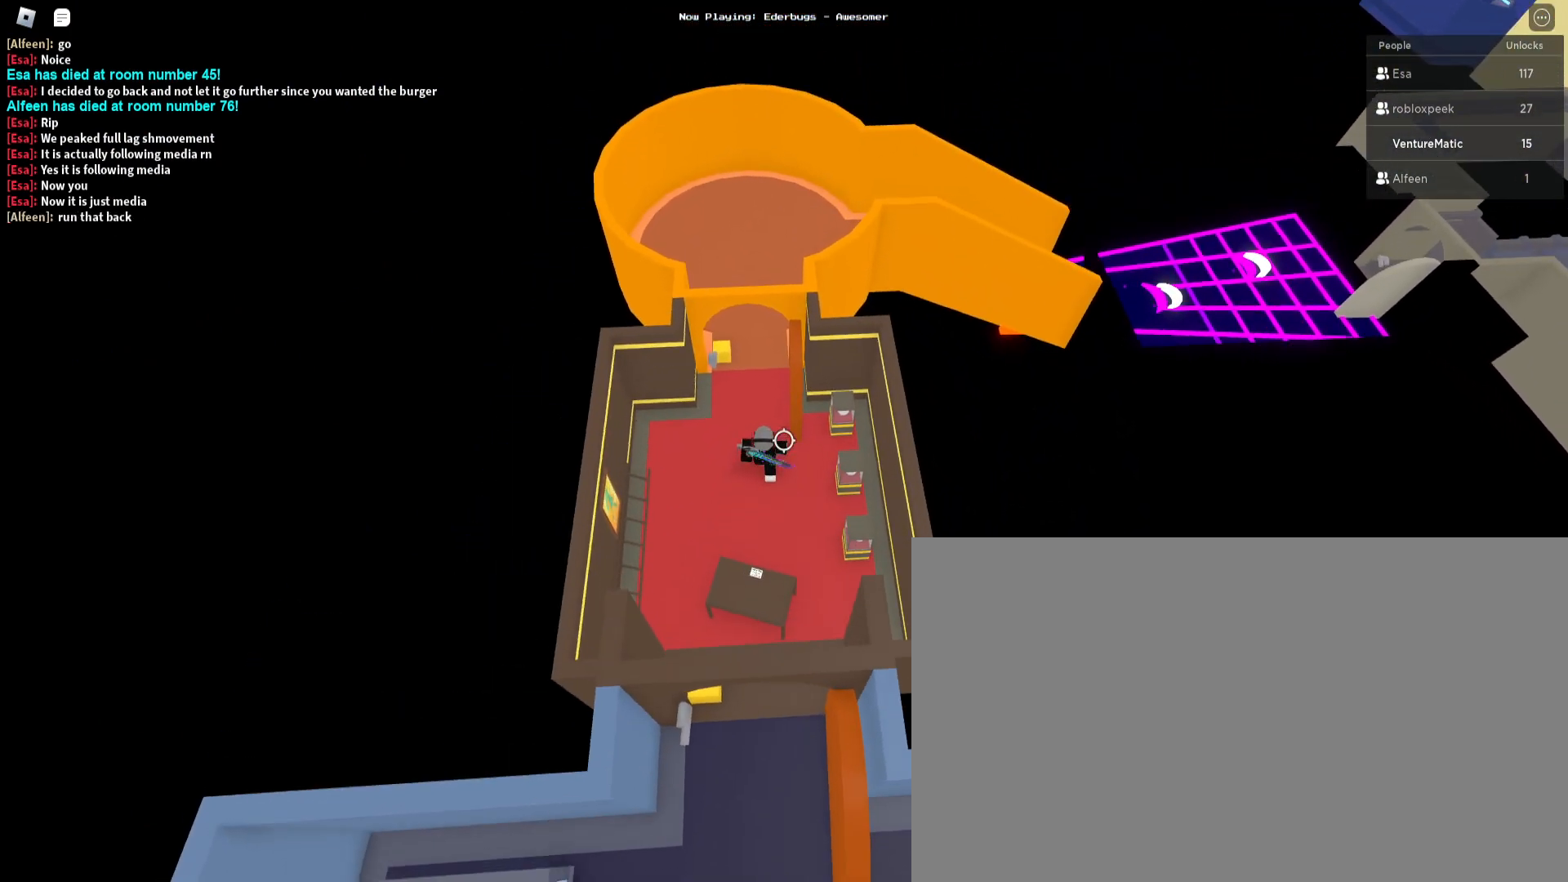
{"keys": ["a", "w"], "mouse": [], "events": [[67, "a", "down"], [200, "a", "up"], [367, "a", "down"]]}
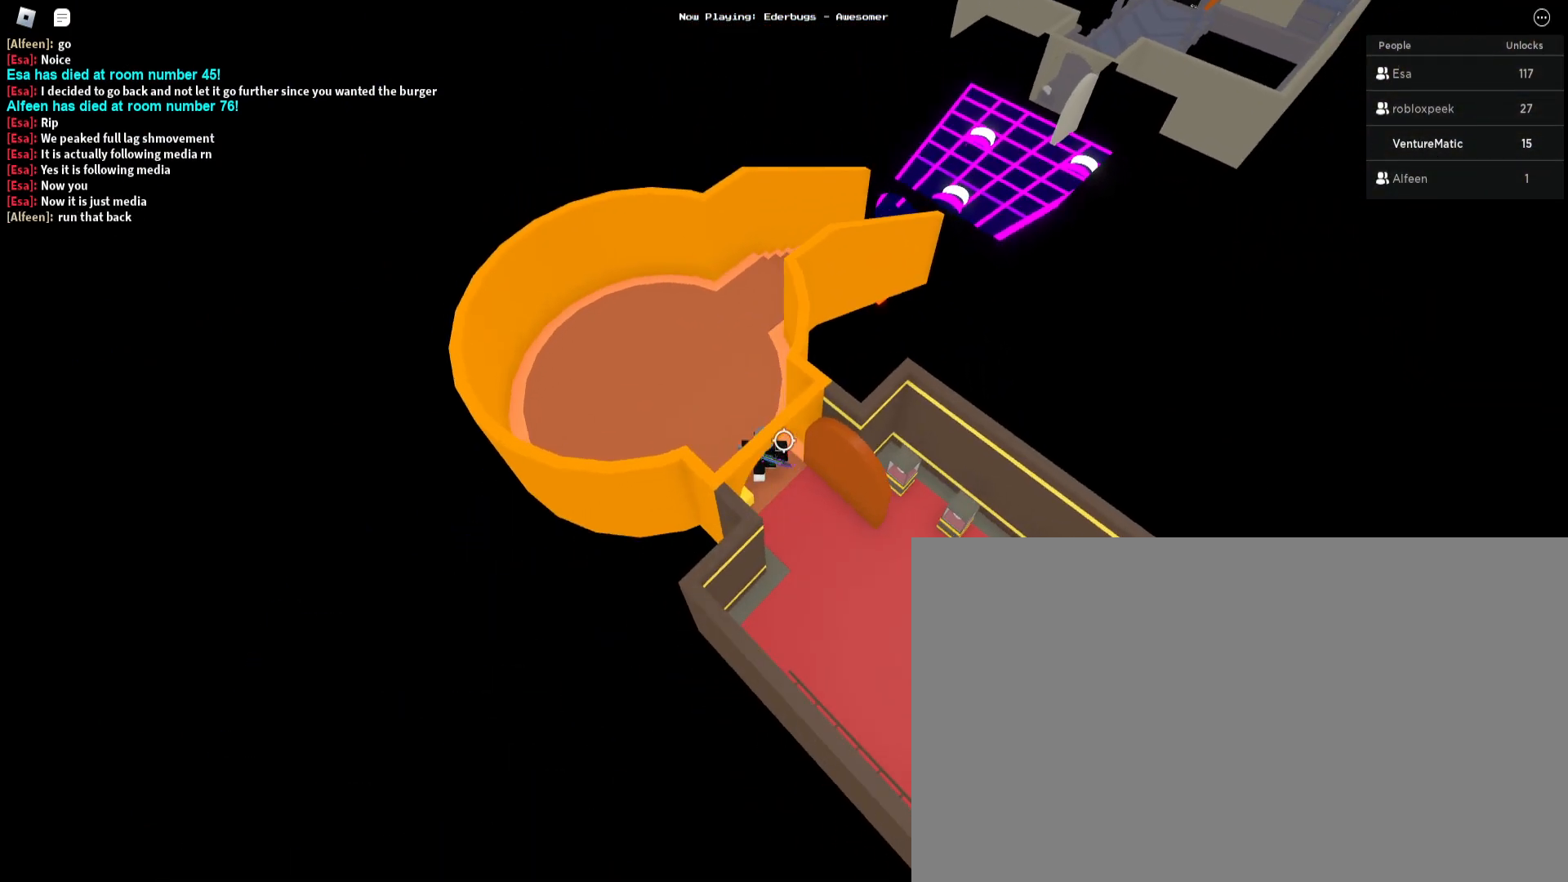
{"keys": ["w"], "mouse": [], "events": [[100, "a", "up"], [333, "a", "down"], [467, "a", "up"]]}
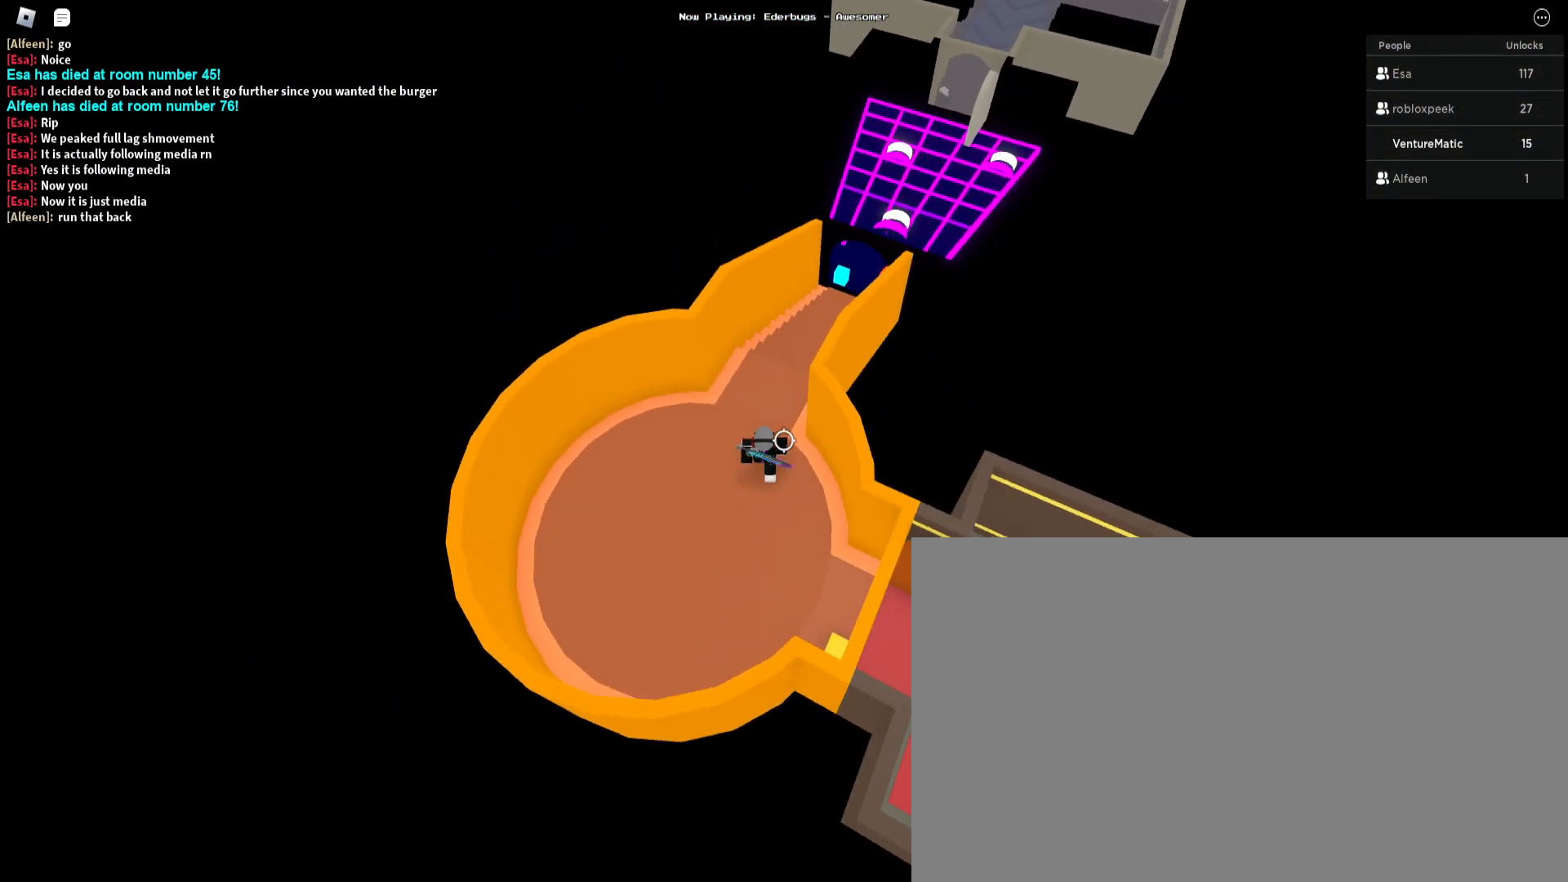
{"keys": ["w"], "mouse": [], "events": []}
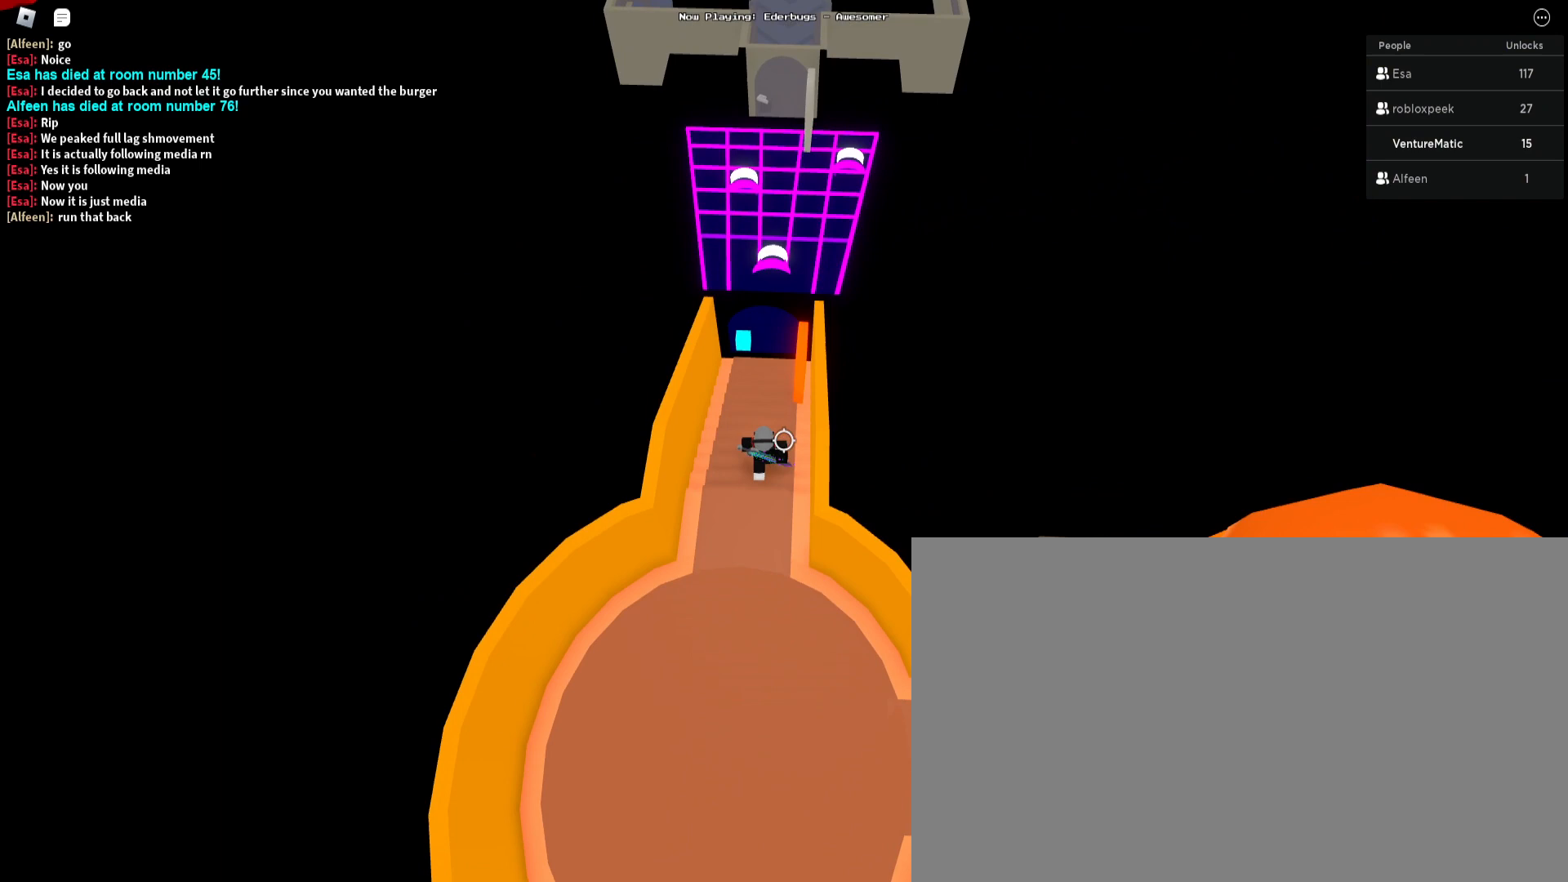
{"keys": ["w"], "mouse": [], "events": []}
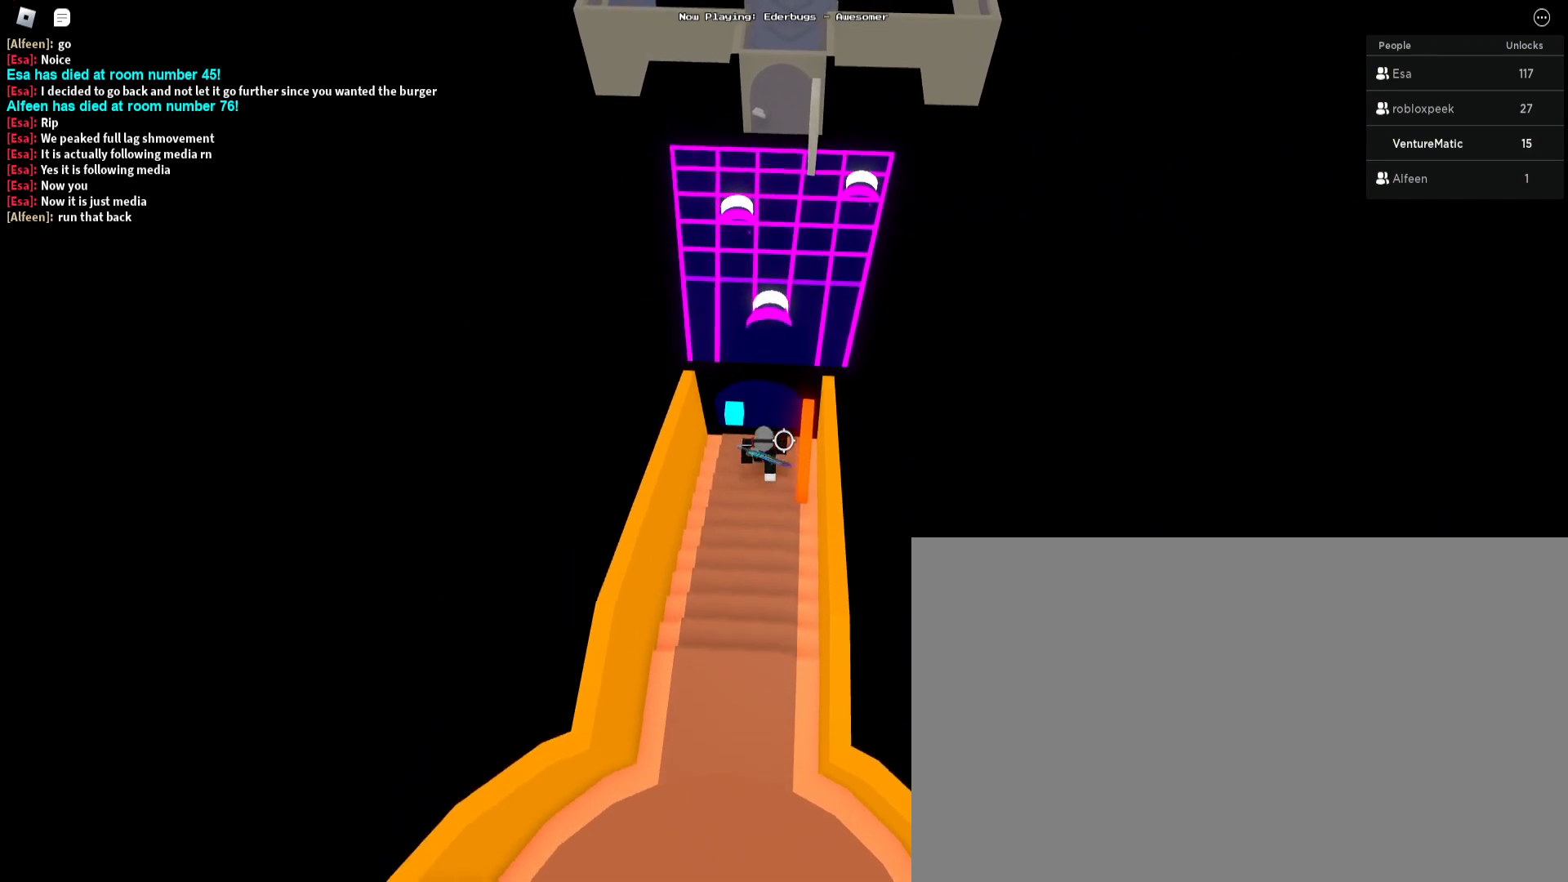
{"keys": ["w"], "mouse": [], "events": []}
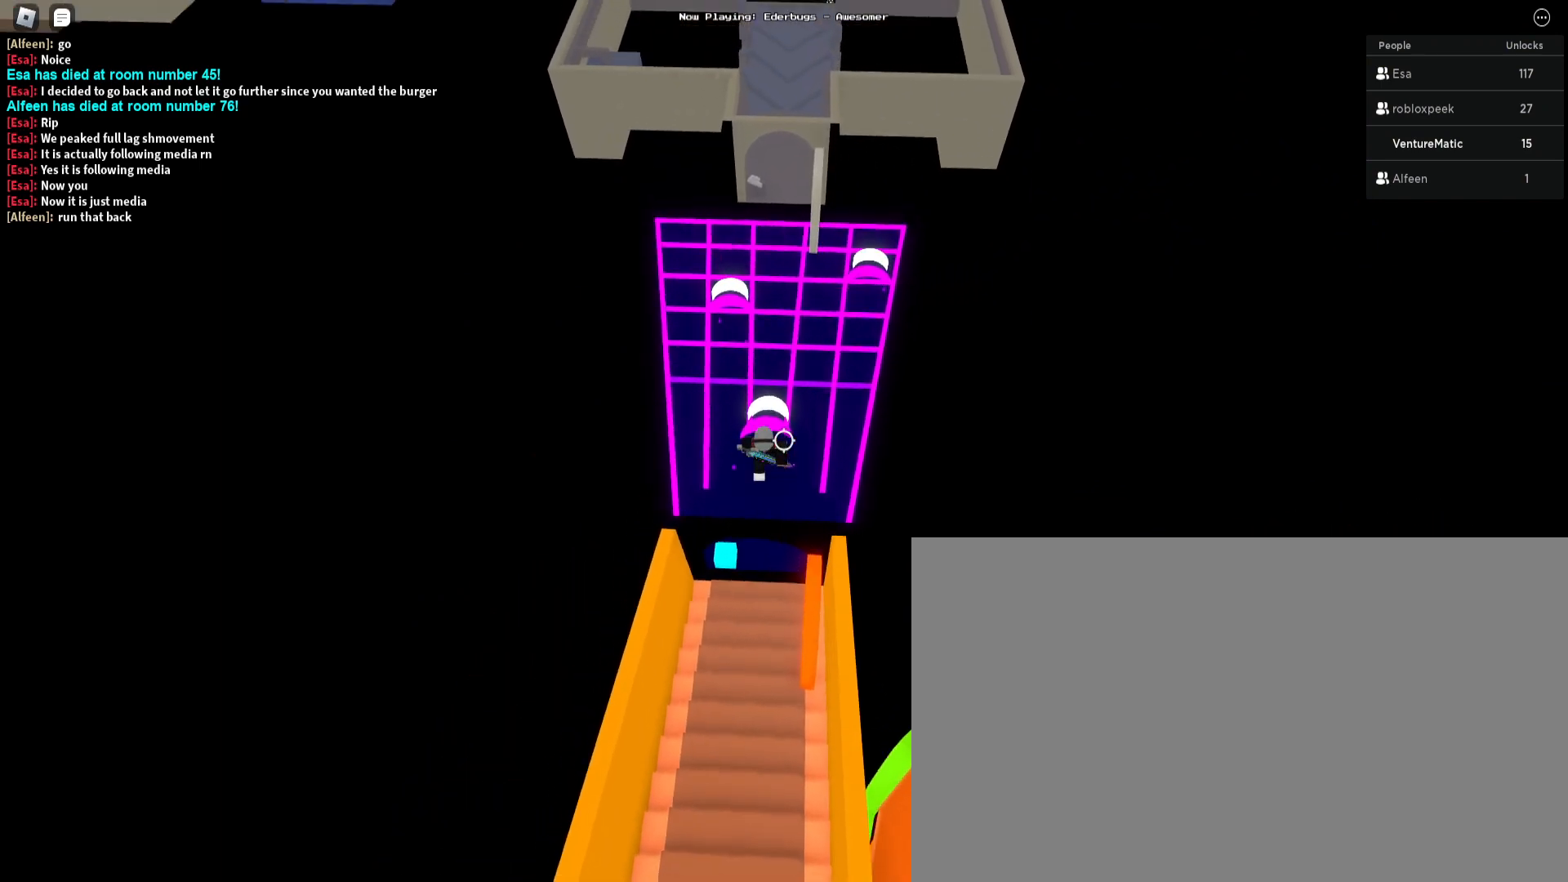
{"keys": ["w"], "mouse": [], "events": []}
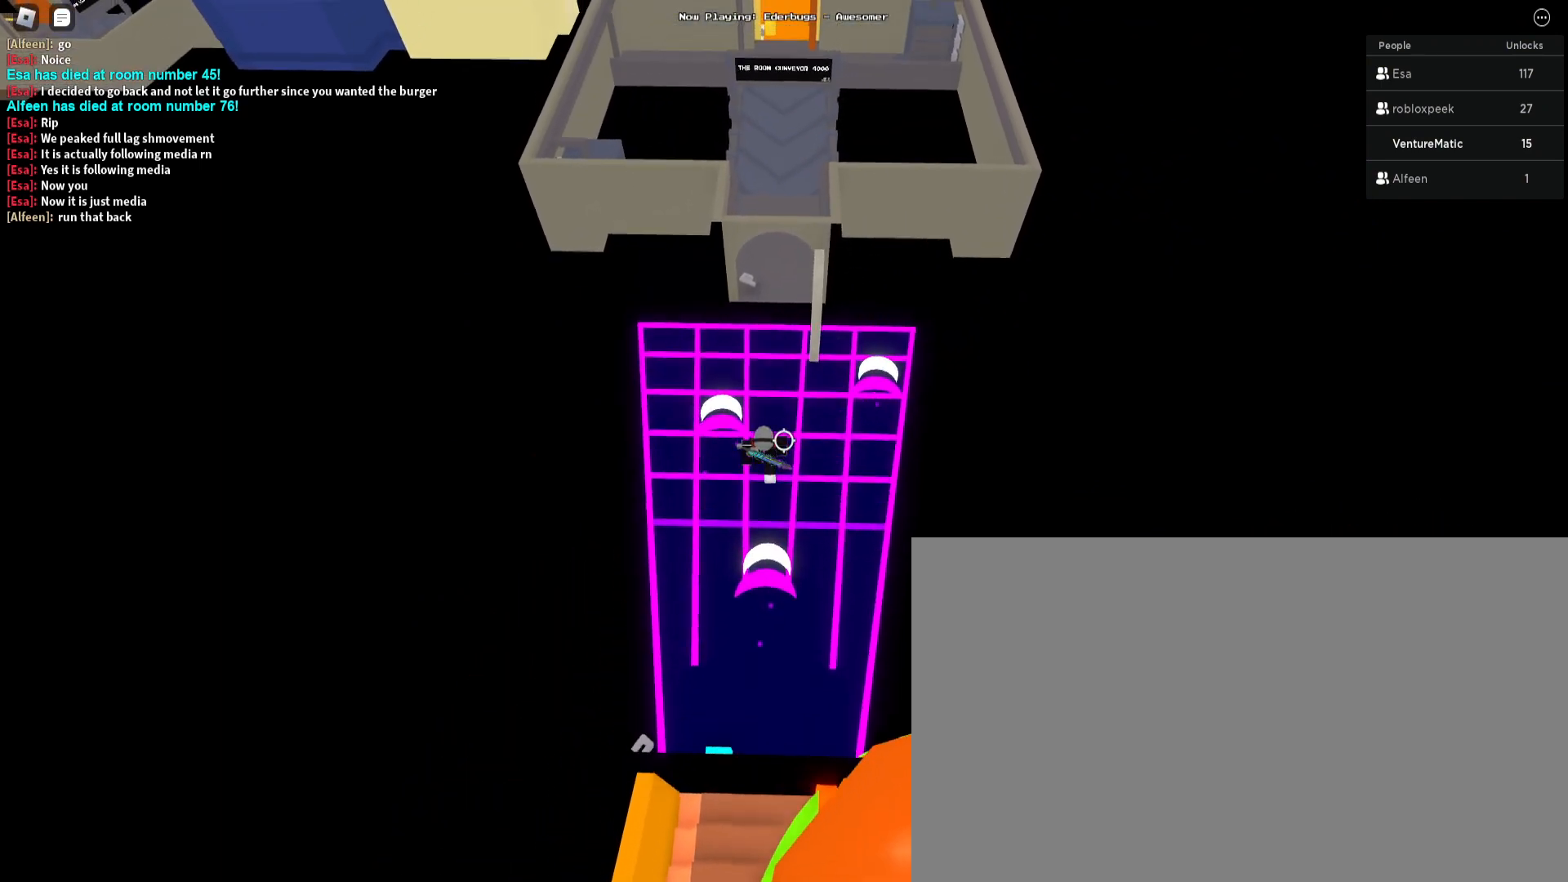
{"keys": ["w"], "mouse": [], "events": []}
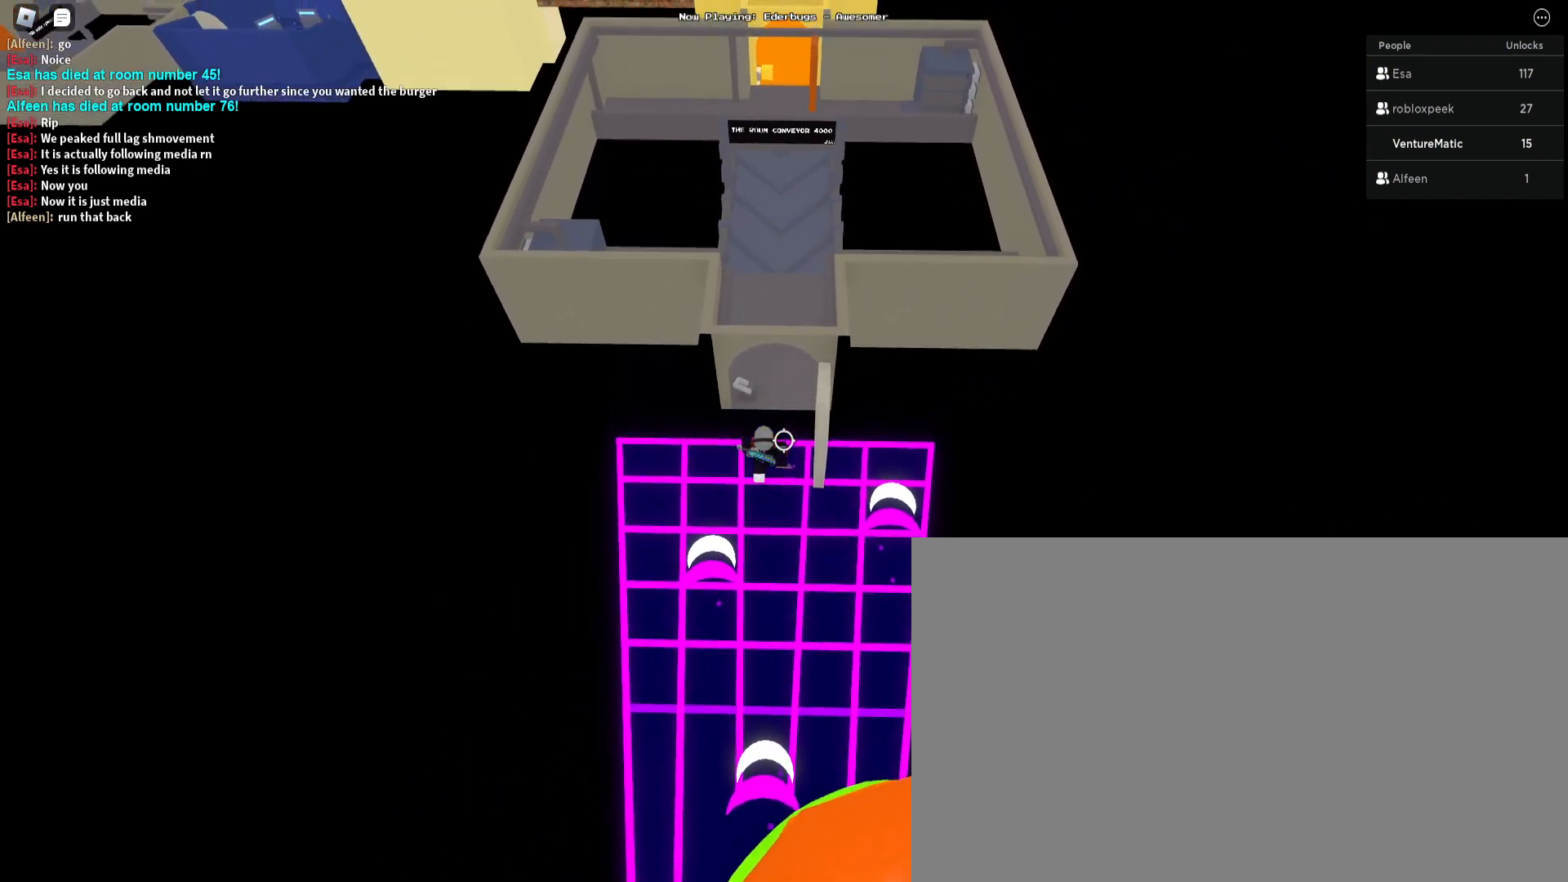
{"keys": ["w"], "mouse": [], "events": []}
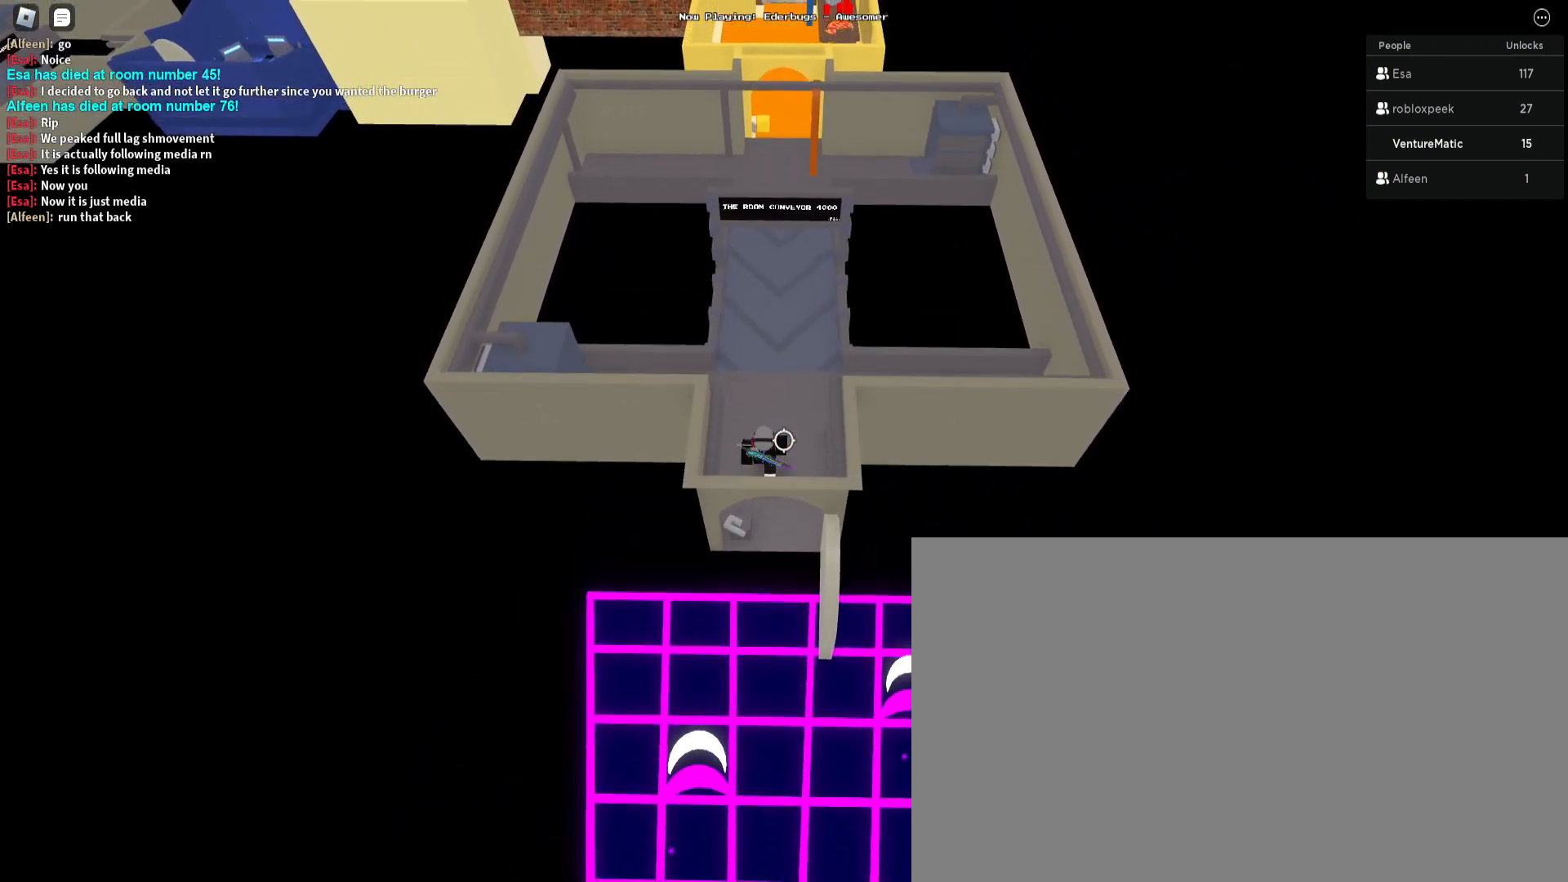
{"keys": ["w"], "mouse": [], "events": []}
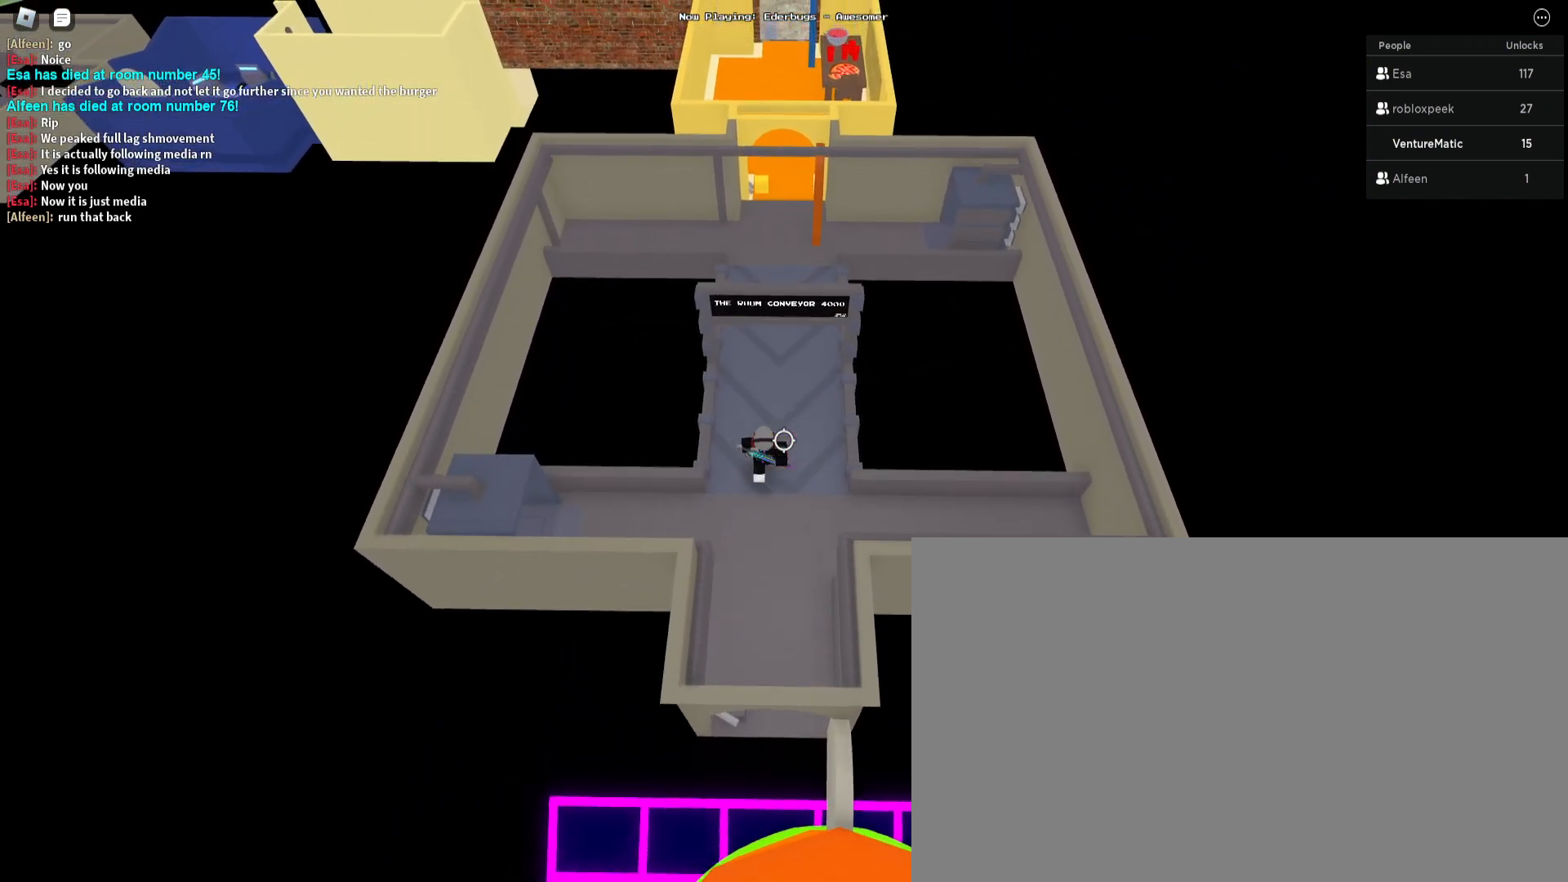
{"keys": ["w"], "mouse": [], "events": [[33, "space", "down"], [167, "space", "up"]]}
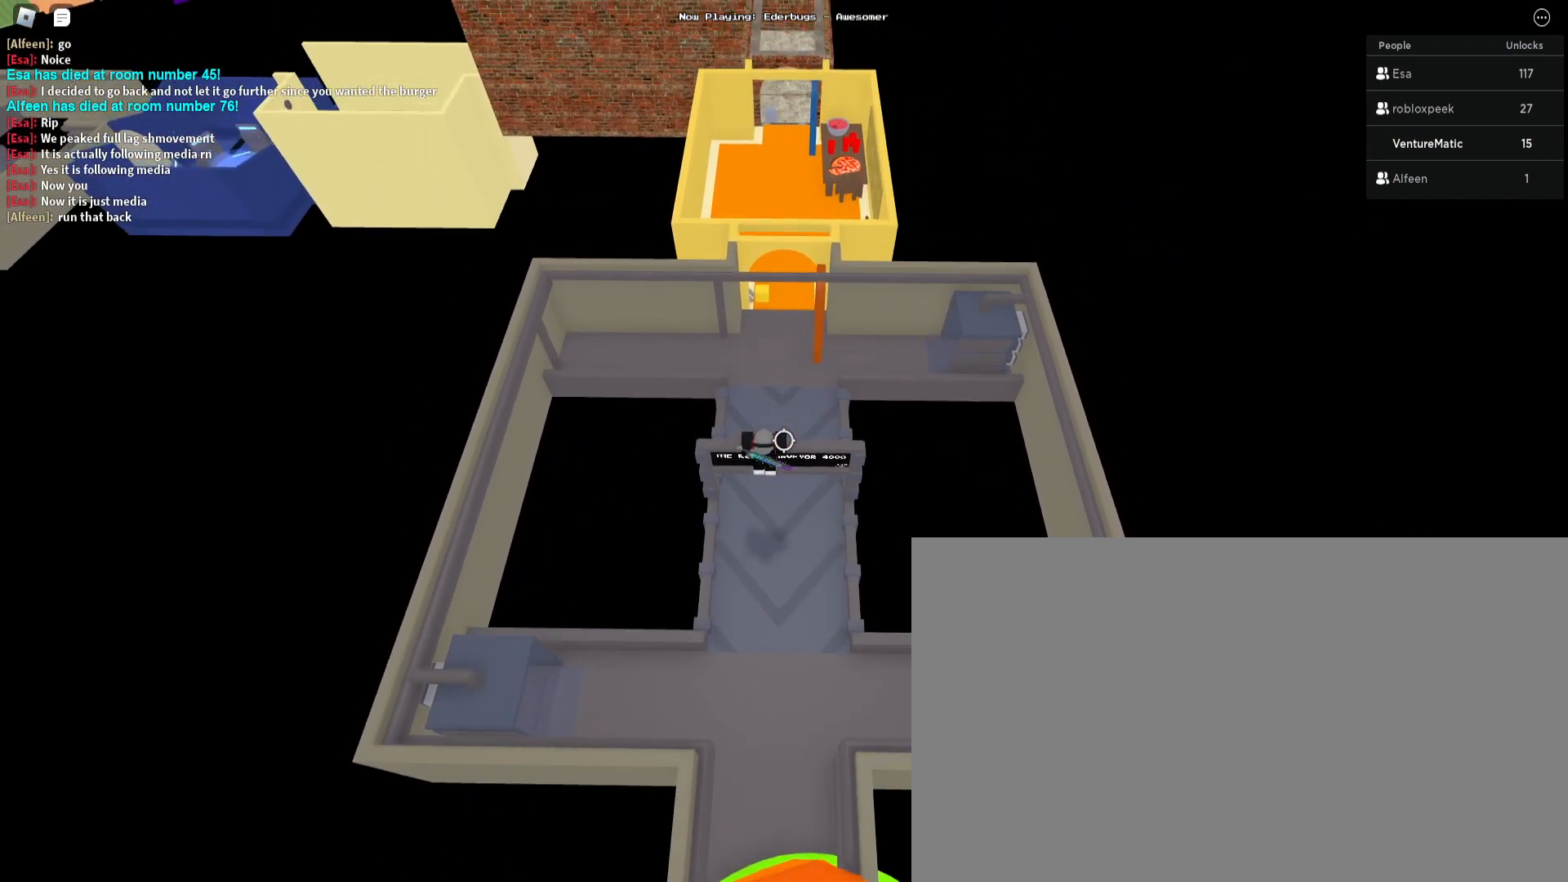
{"keys": ["w"], "mouse": [], "events": [[33, "space", "down"], [467, "space", "up"]]}
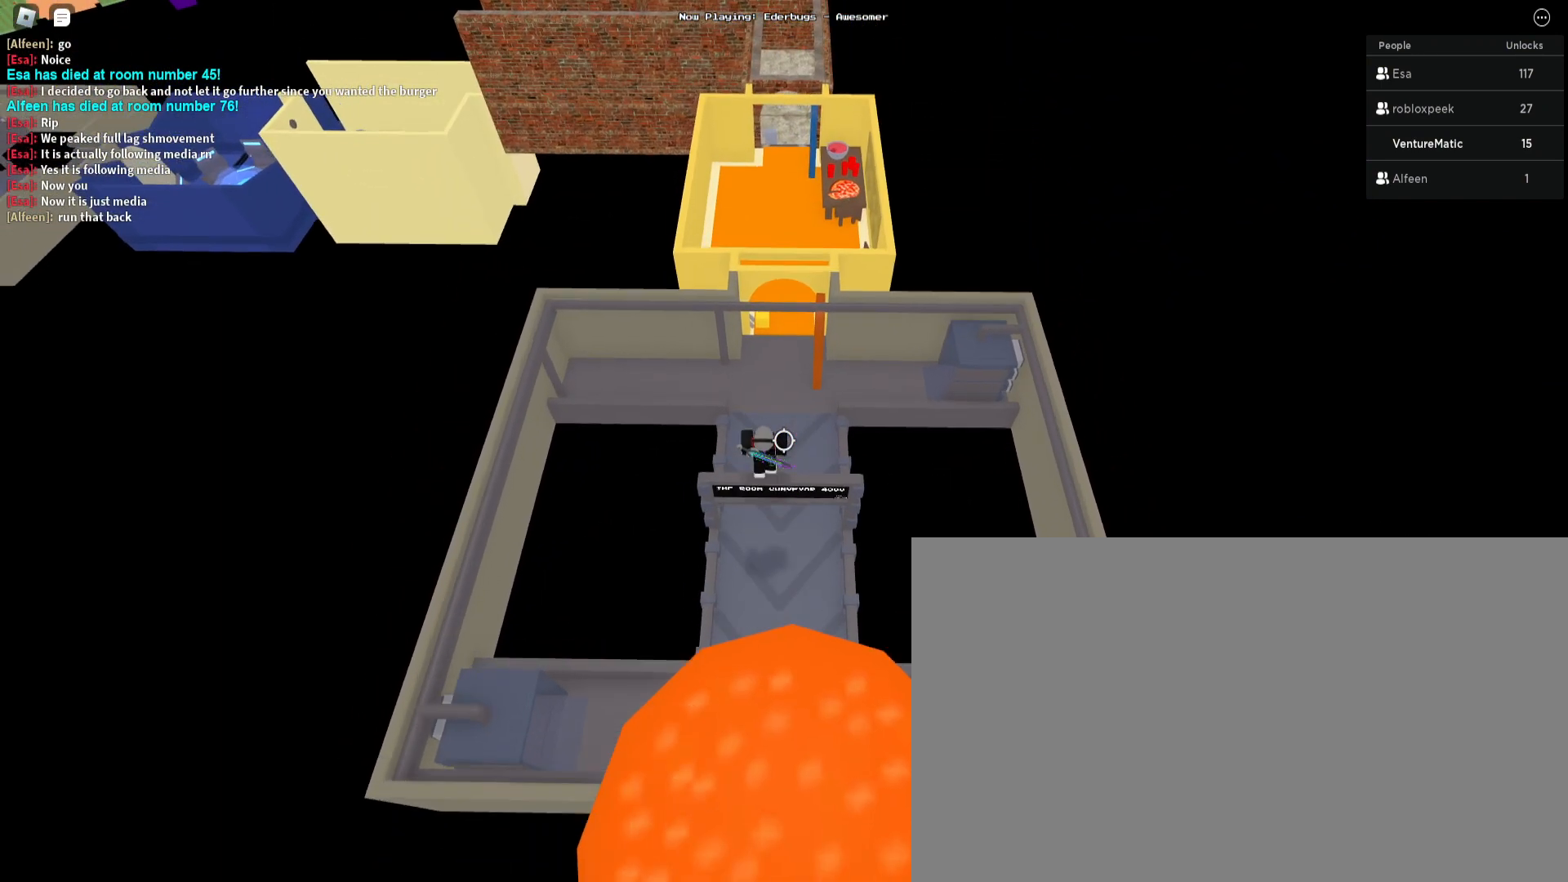
{"keys": ["w"], "mouse": [], "events": [[167, "space", "down"], [233, "space", "up"]]}
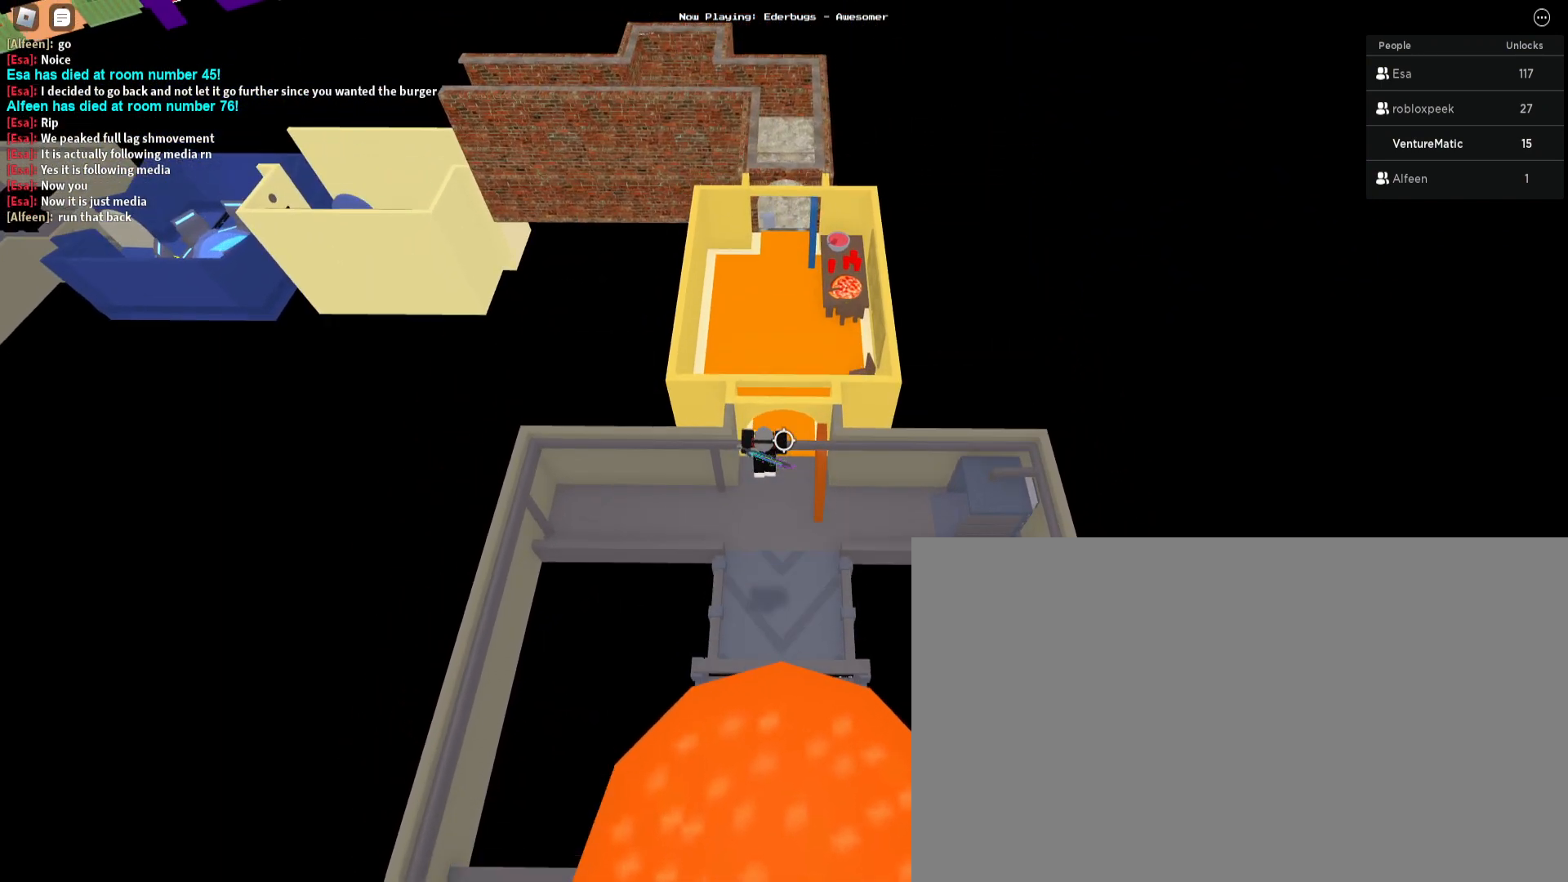
{"keys": ["w"], "mouse": [], "events": []}
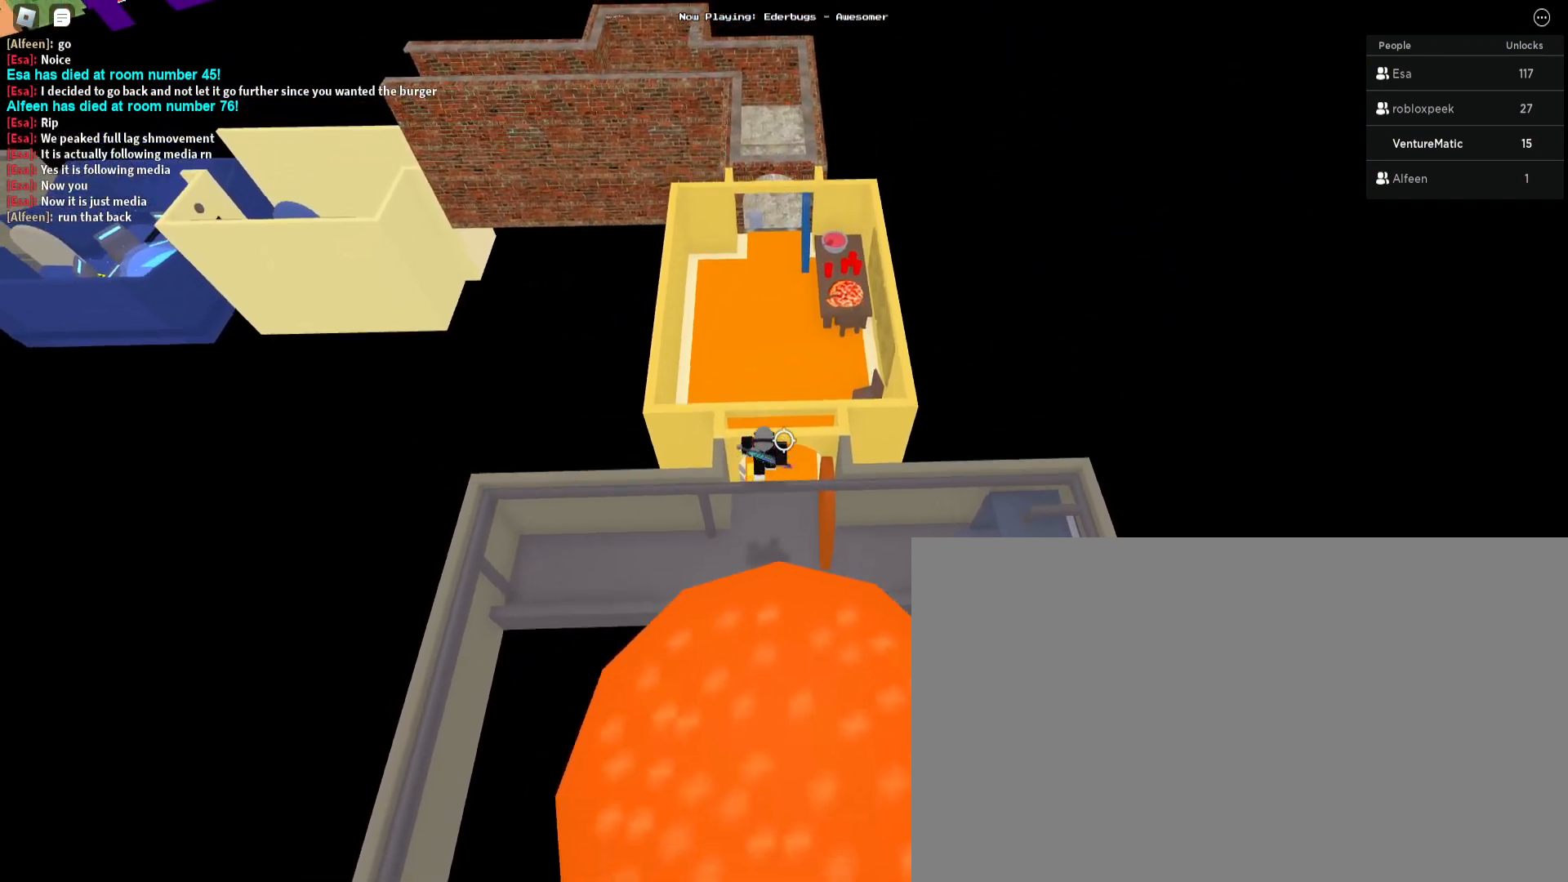
{"keys": ["w"], "mouse": [], "events": [[167, "space", "down"], [267, "space", "up"]]}
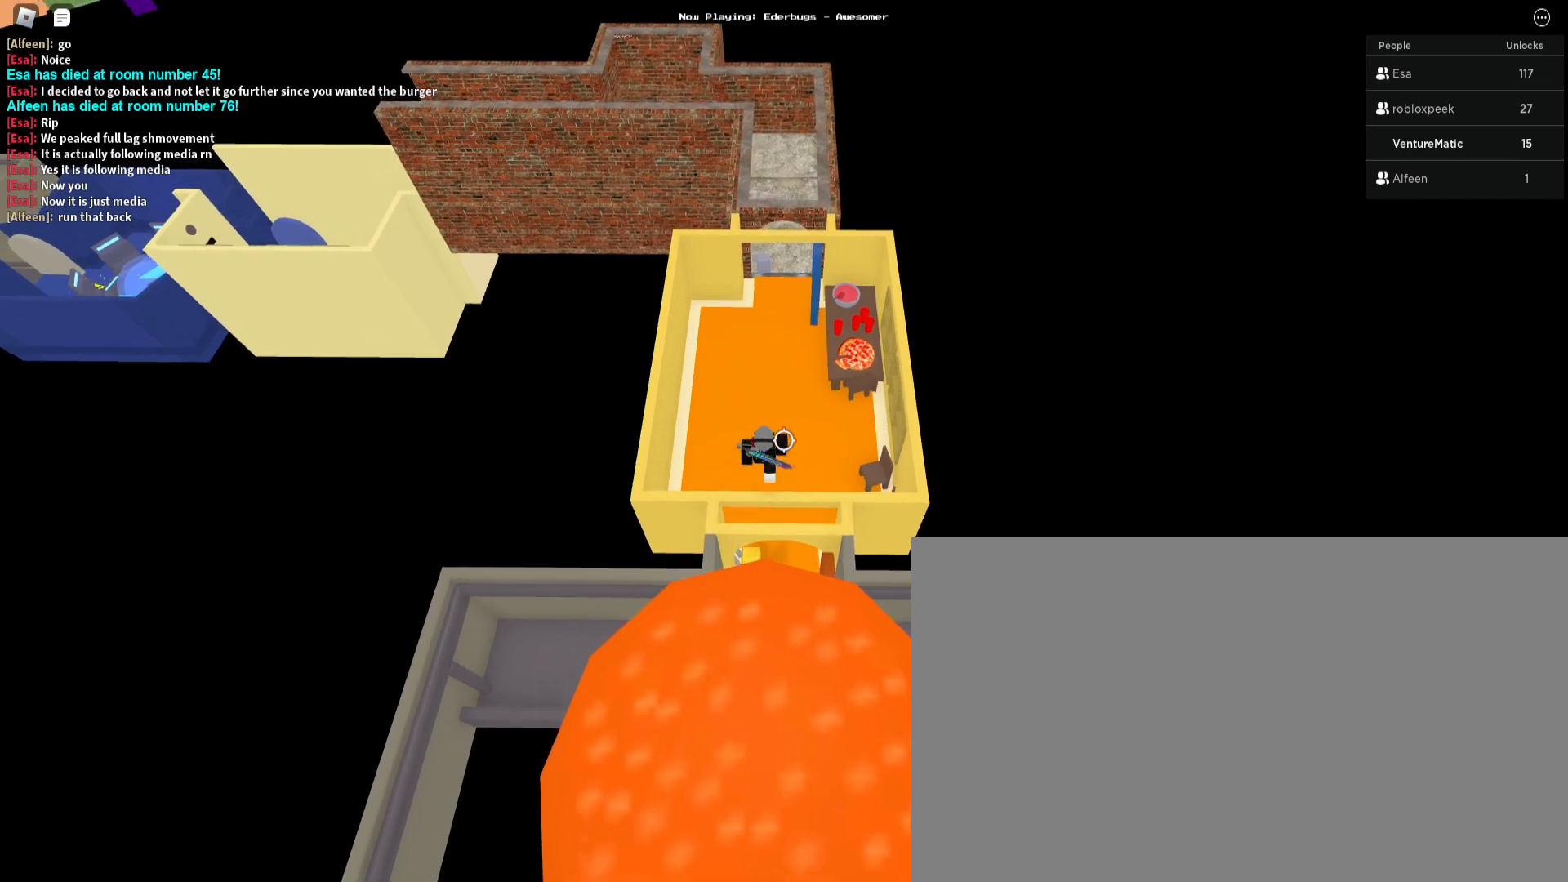
{"keys": ["w"], "mouse": [], "events": []}
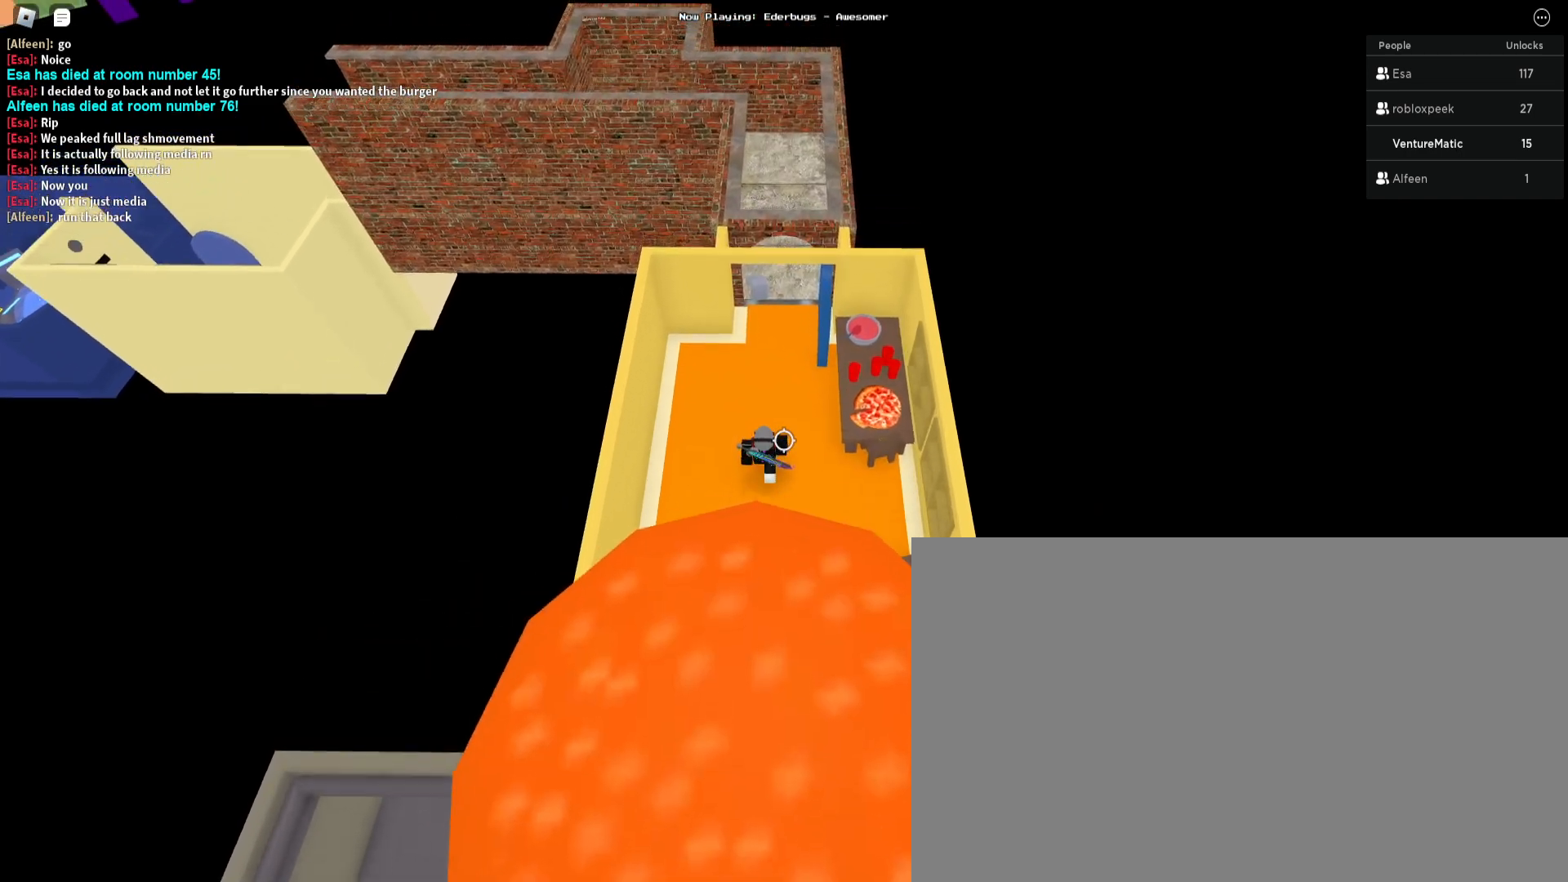
{"keys": ["w"], "mouse": [], "events": []}
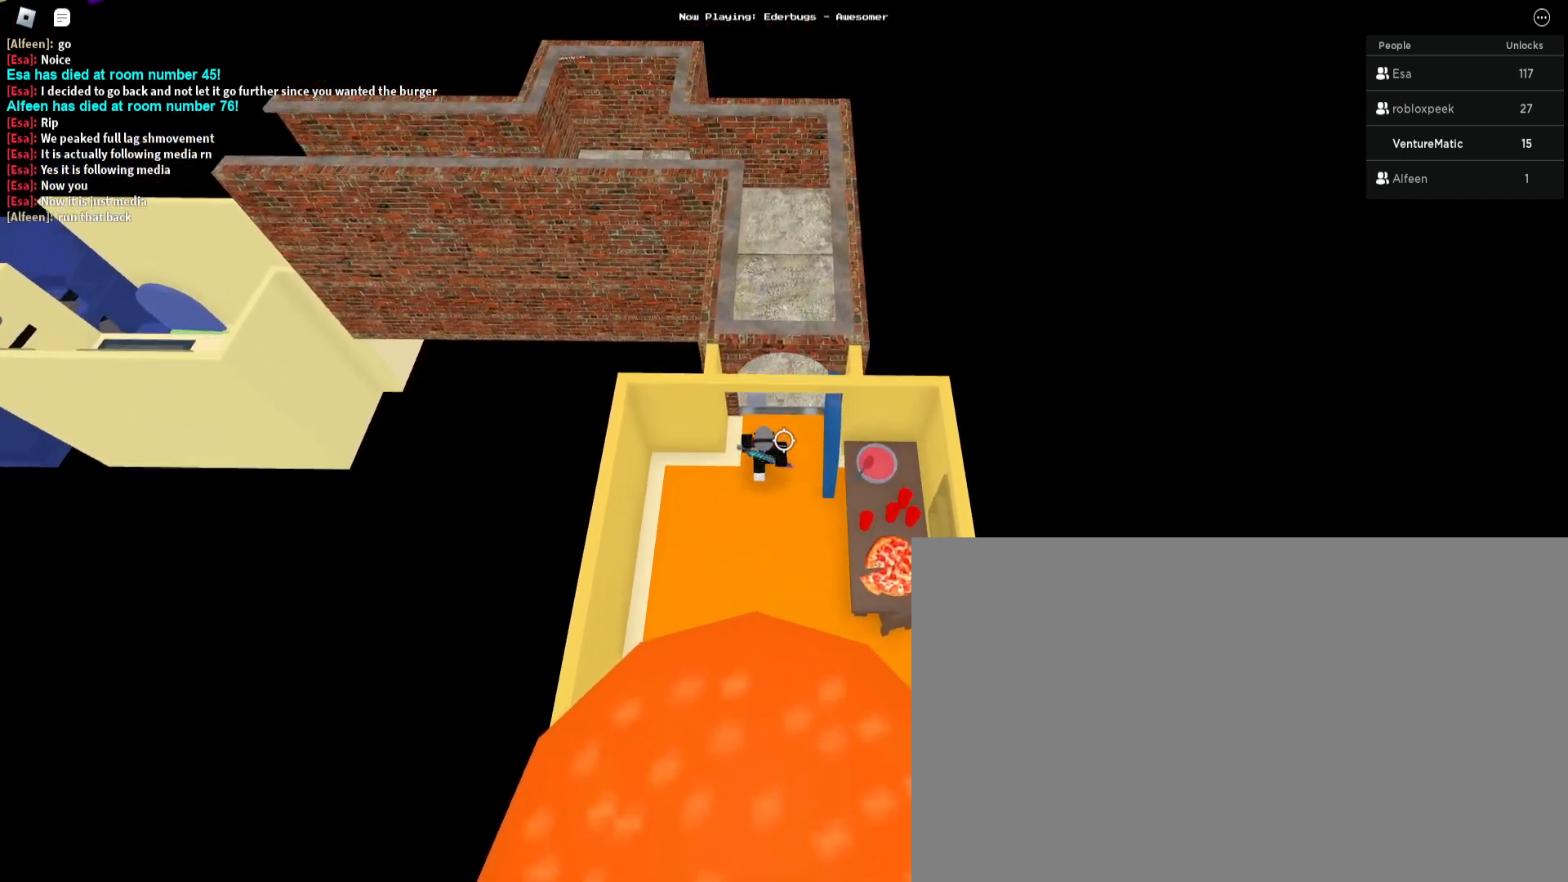
{"keys": ["w"], "mouse": [], "events": []}
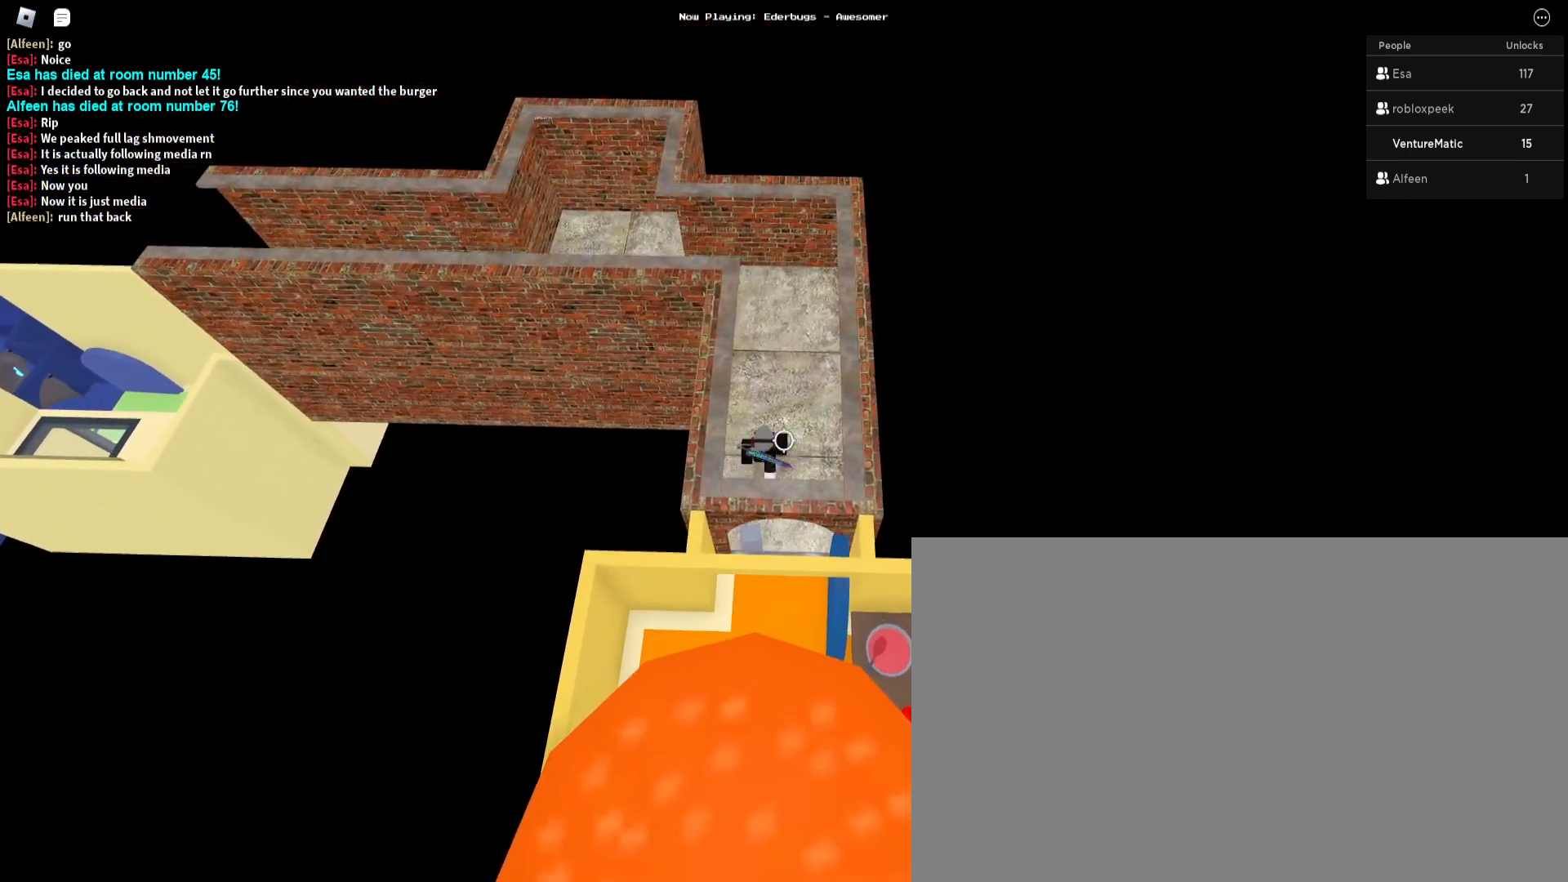
{"keys": ["w"], "mouse": [], "events": []}
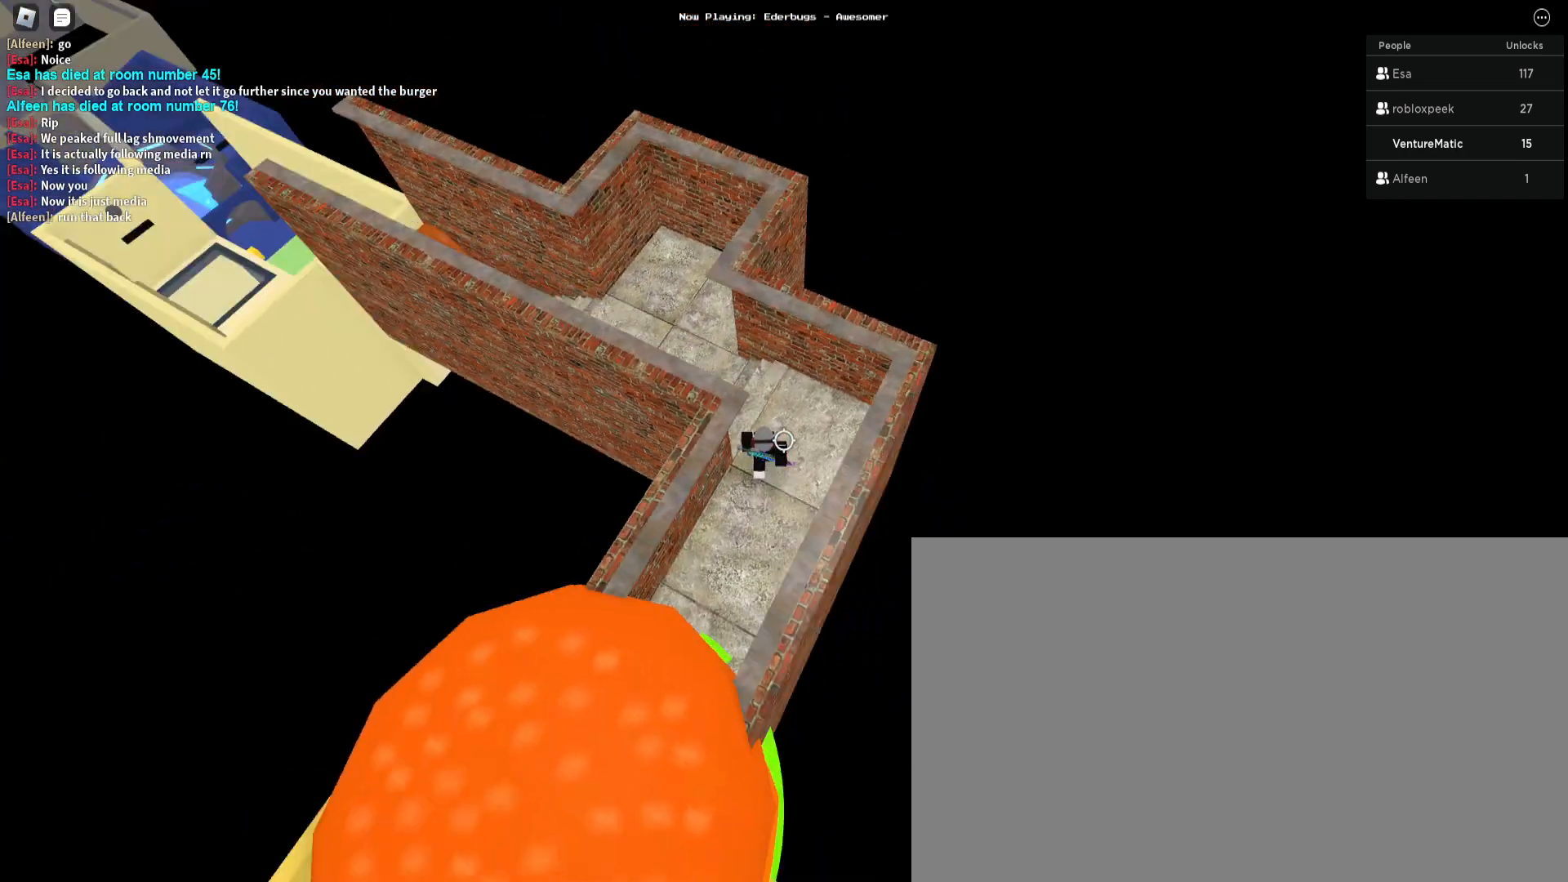
{"keys": ["w"], "mouse": [], "events": [[200, "space", "down"], [367, "space", "up"]]}
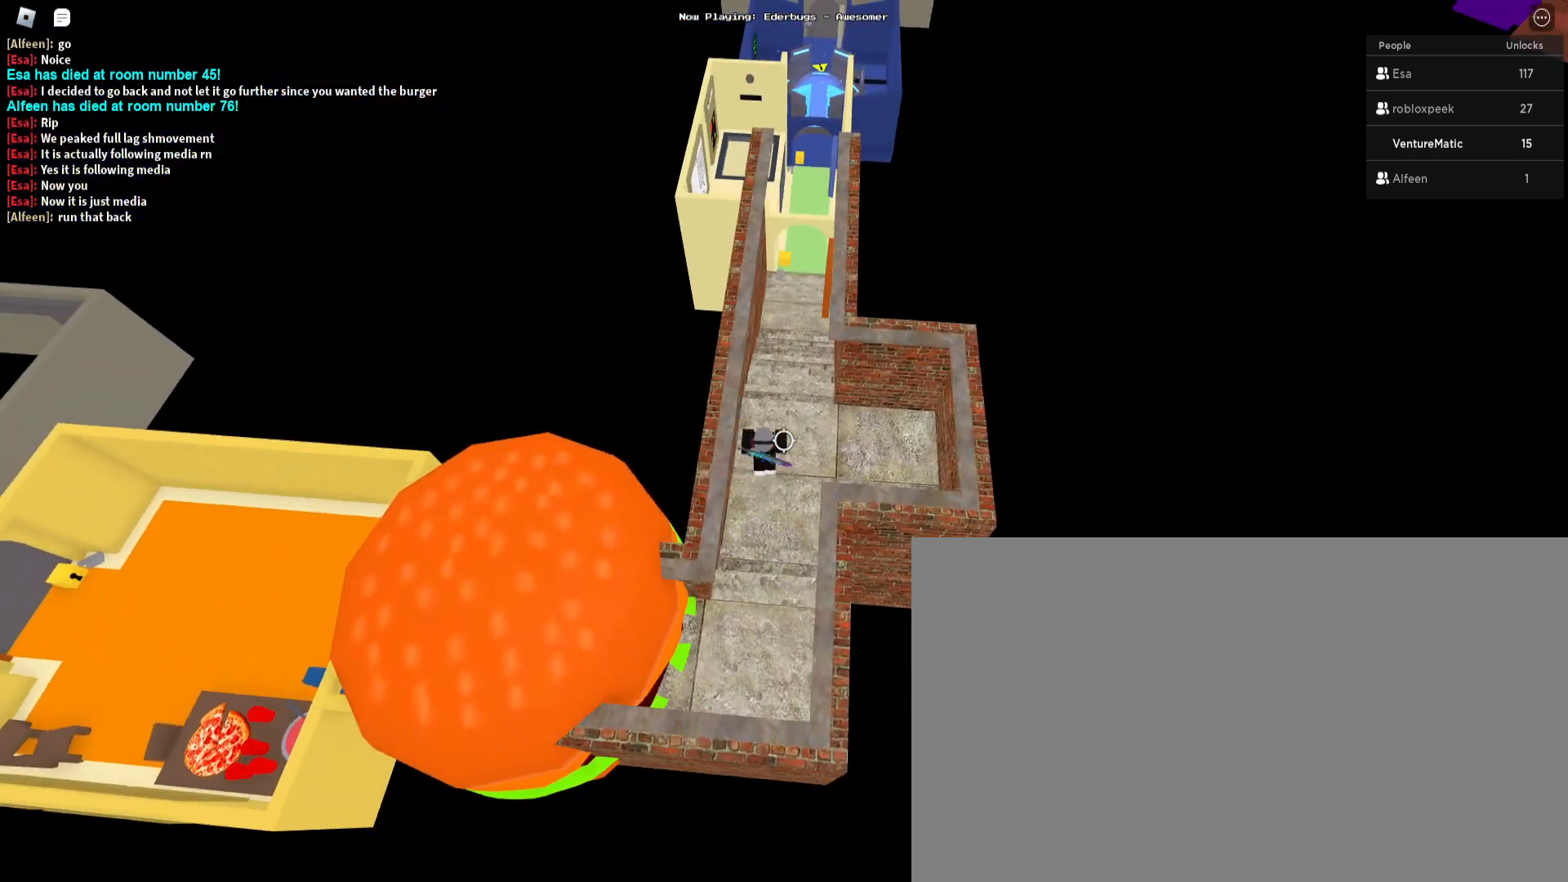
{"keys": ["w"], "mouse": [], "events": [[233, "space", "down"], [500, "space", "up"]]}
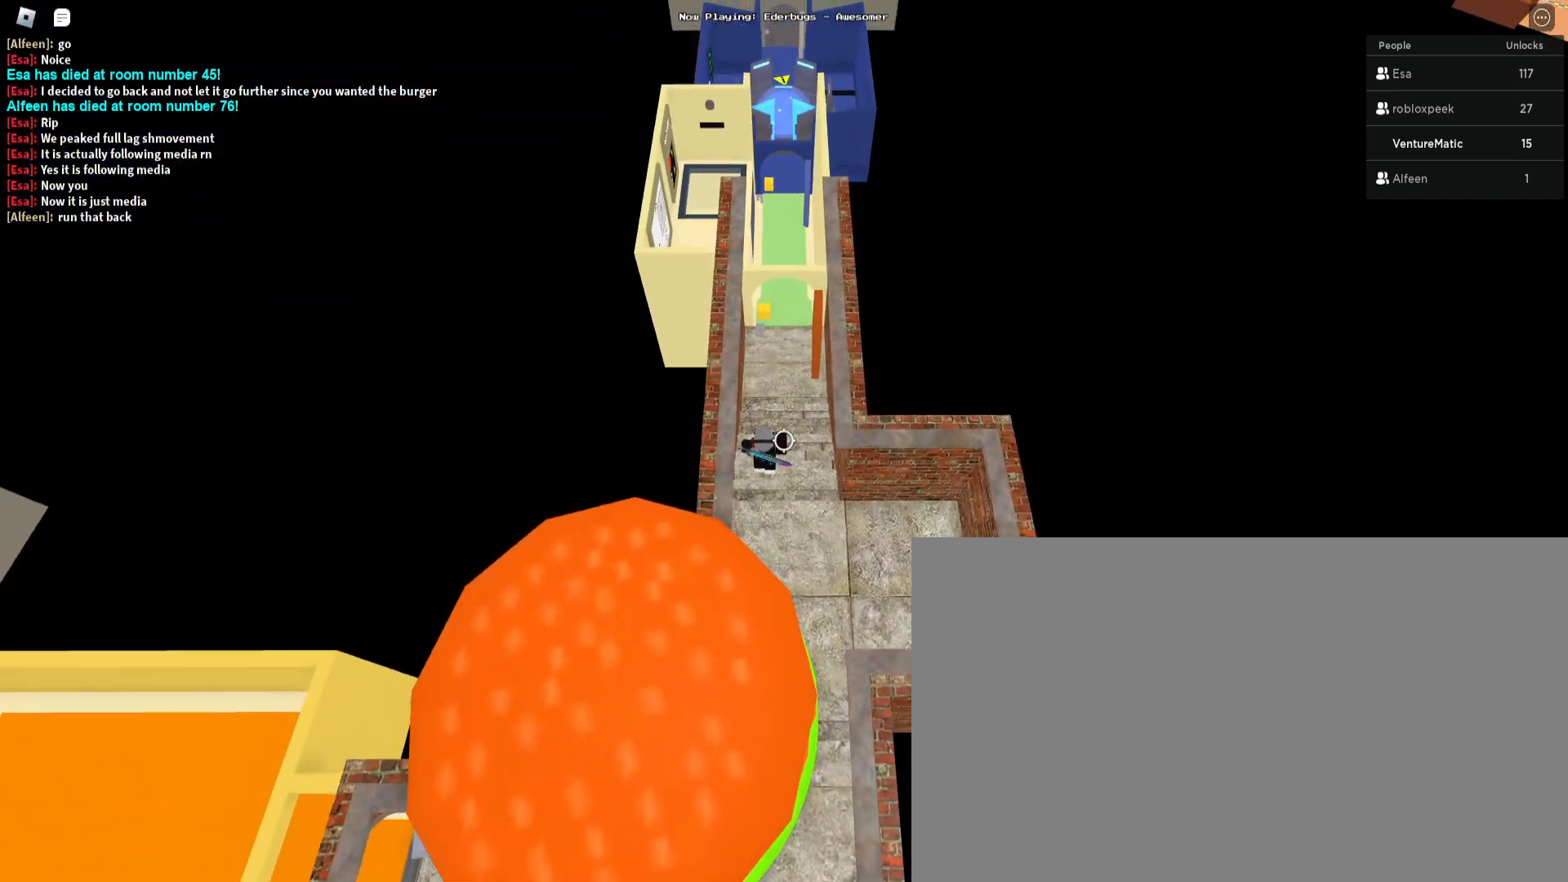
{"keys": ["w"], "mouse": [], "events": []}
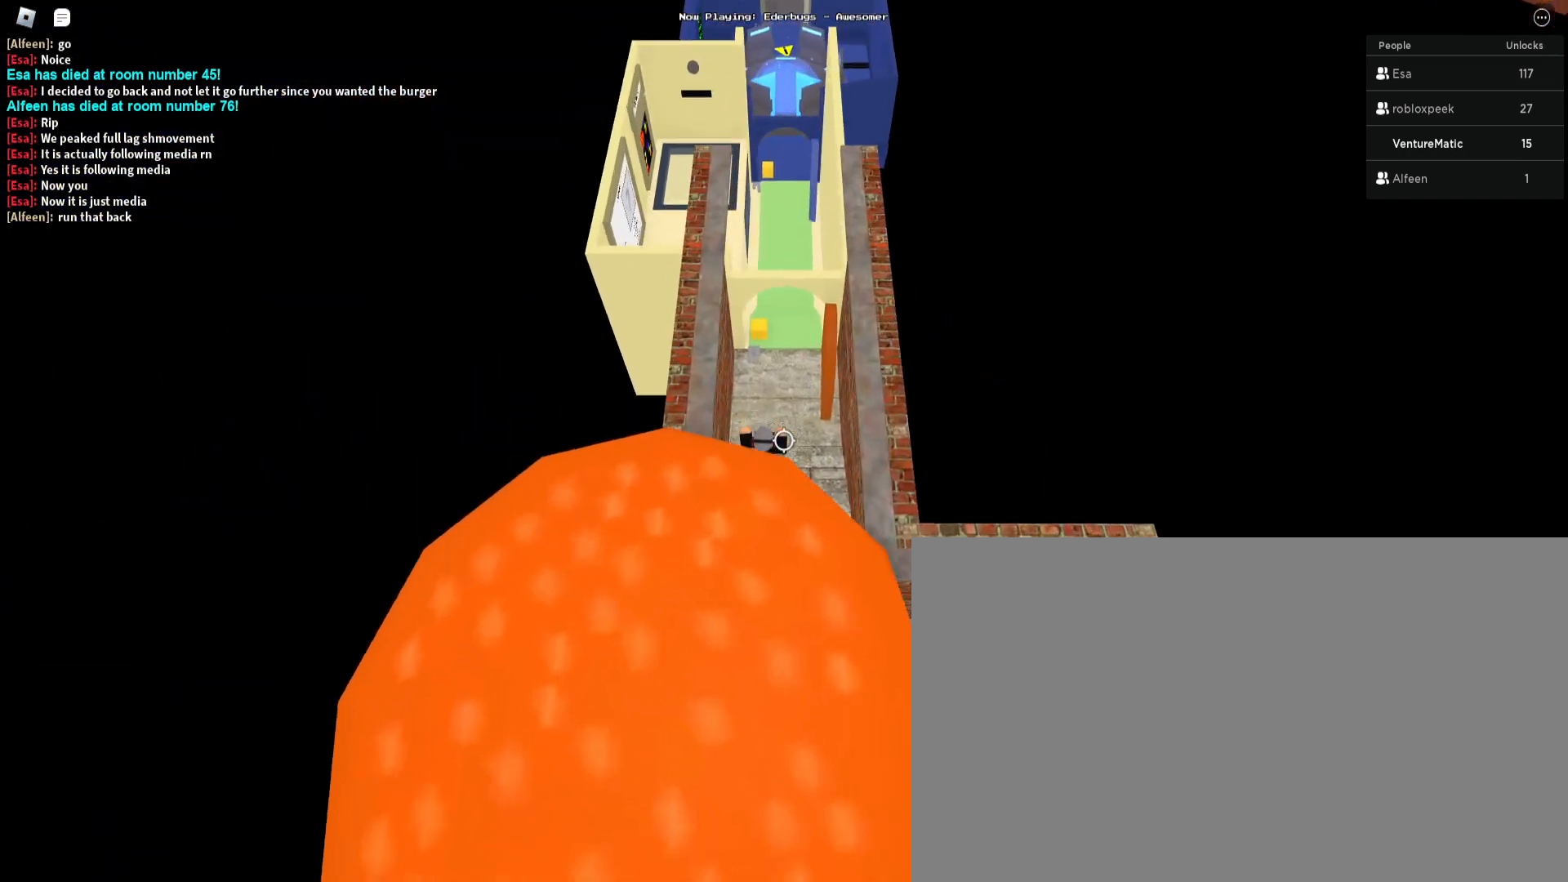
{"keys": ["w"], "mouse": [], "events": []}
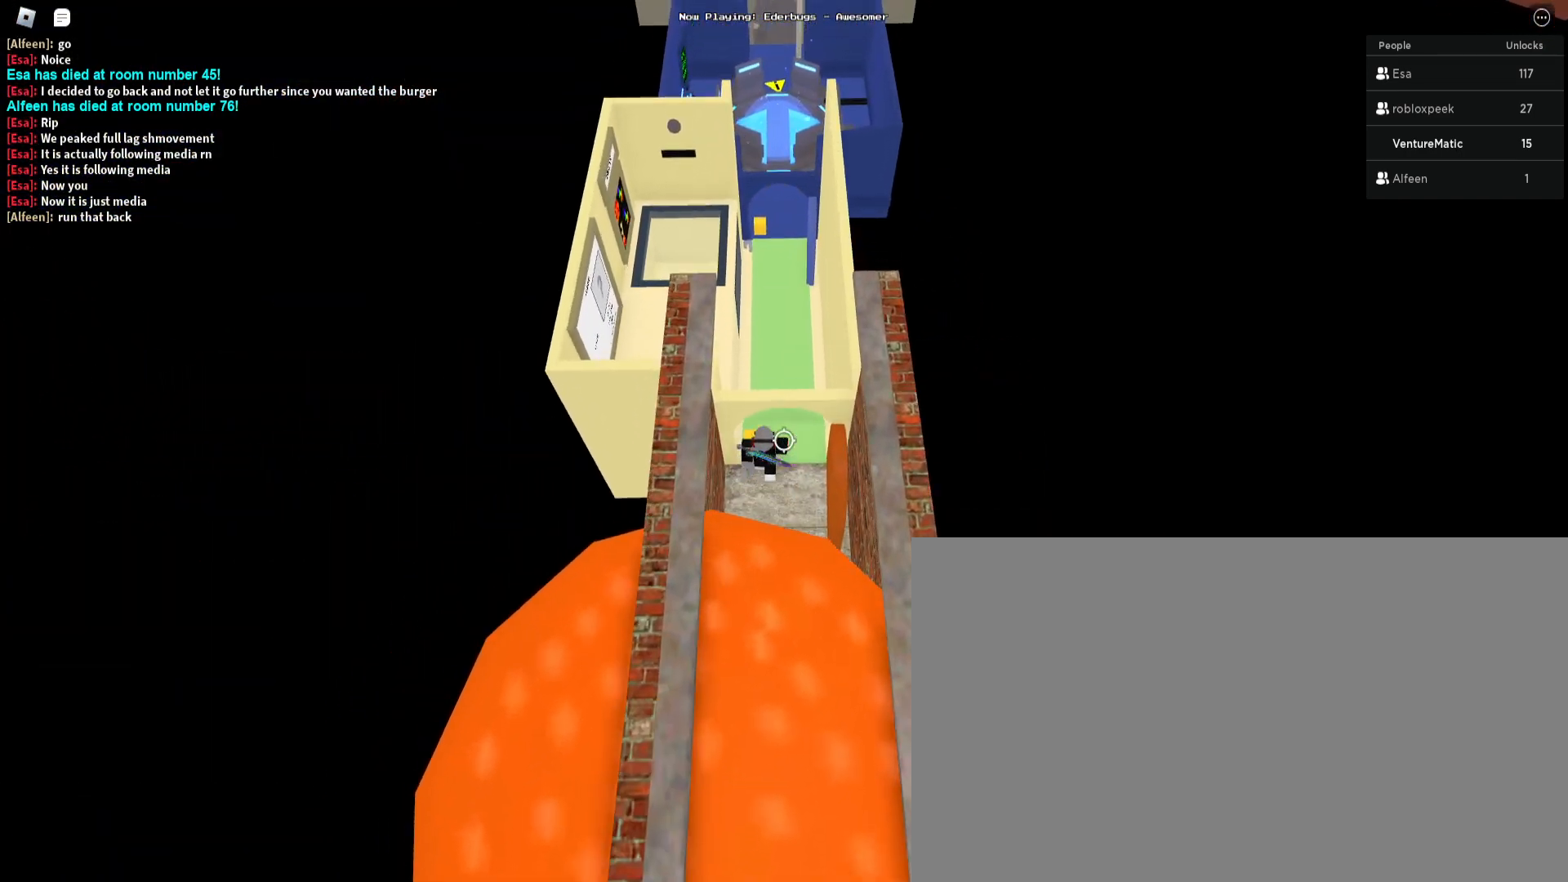
{"keys": ["w"], "mouse": [], "events": []}
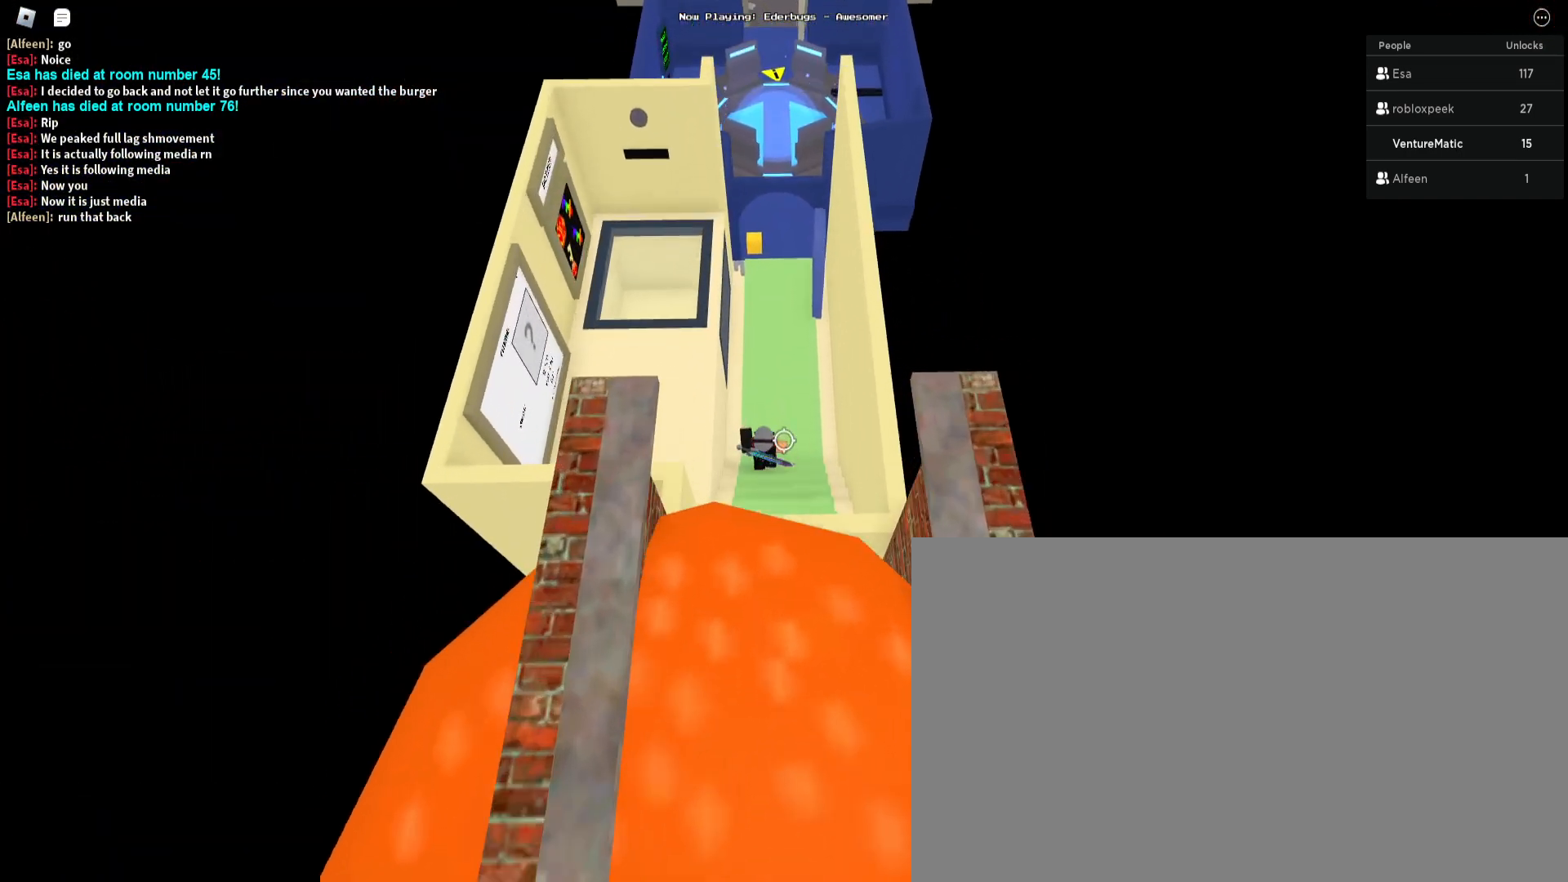
{"keys": ["w"], "mouse": [], "events": []}
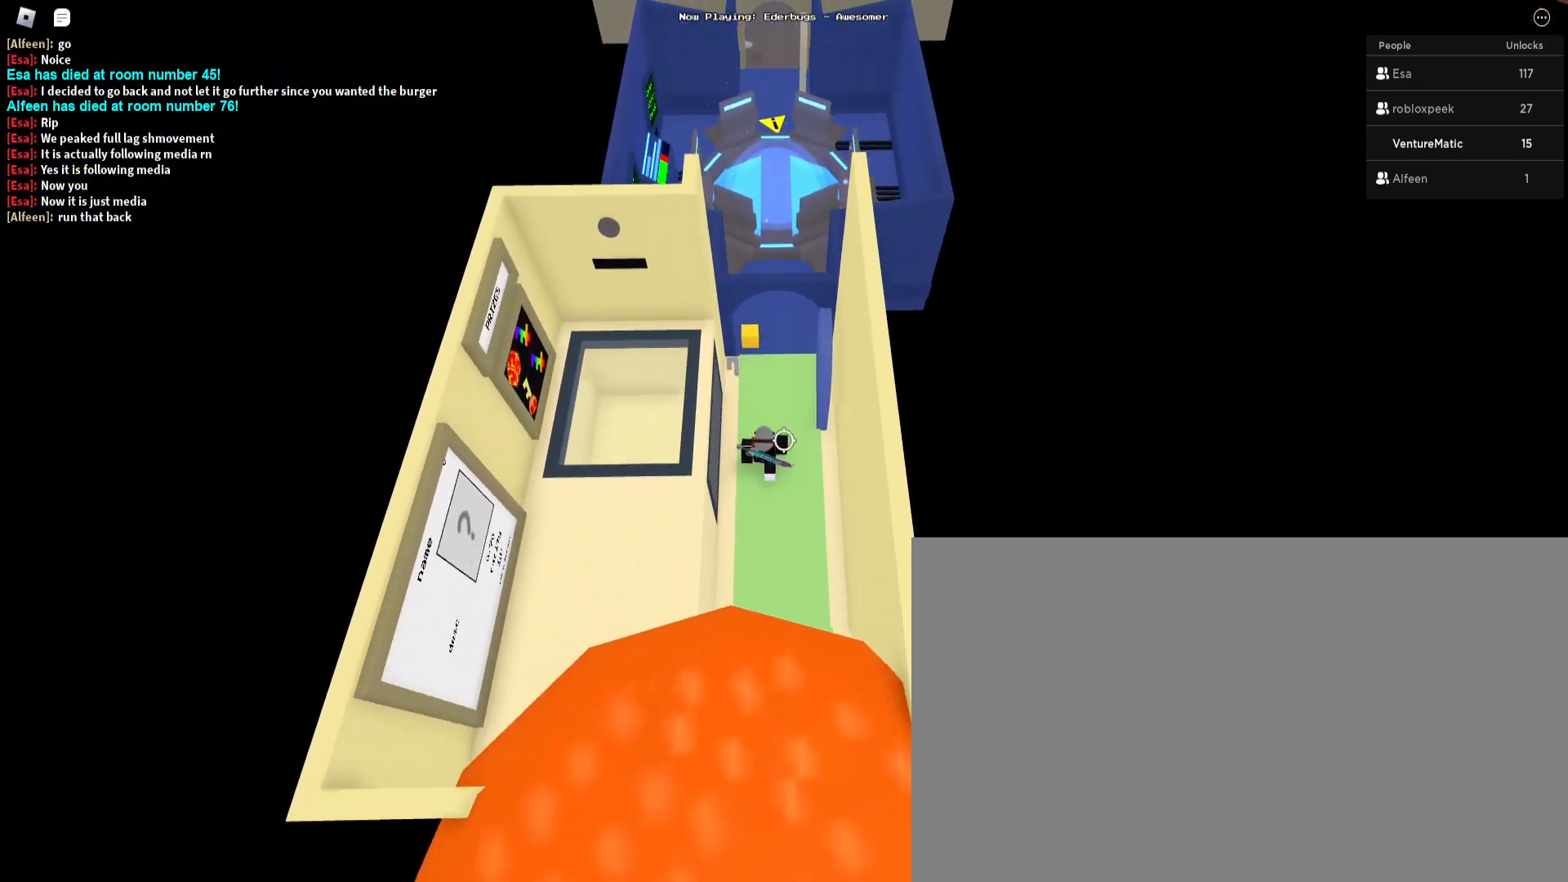
{"keys": ["w"], "mouse": [], "events": []}
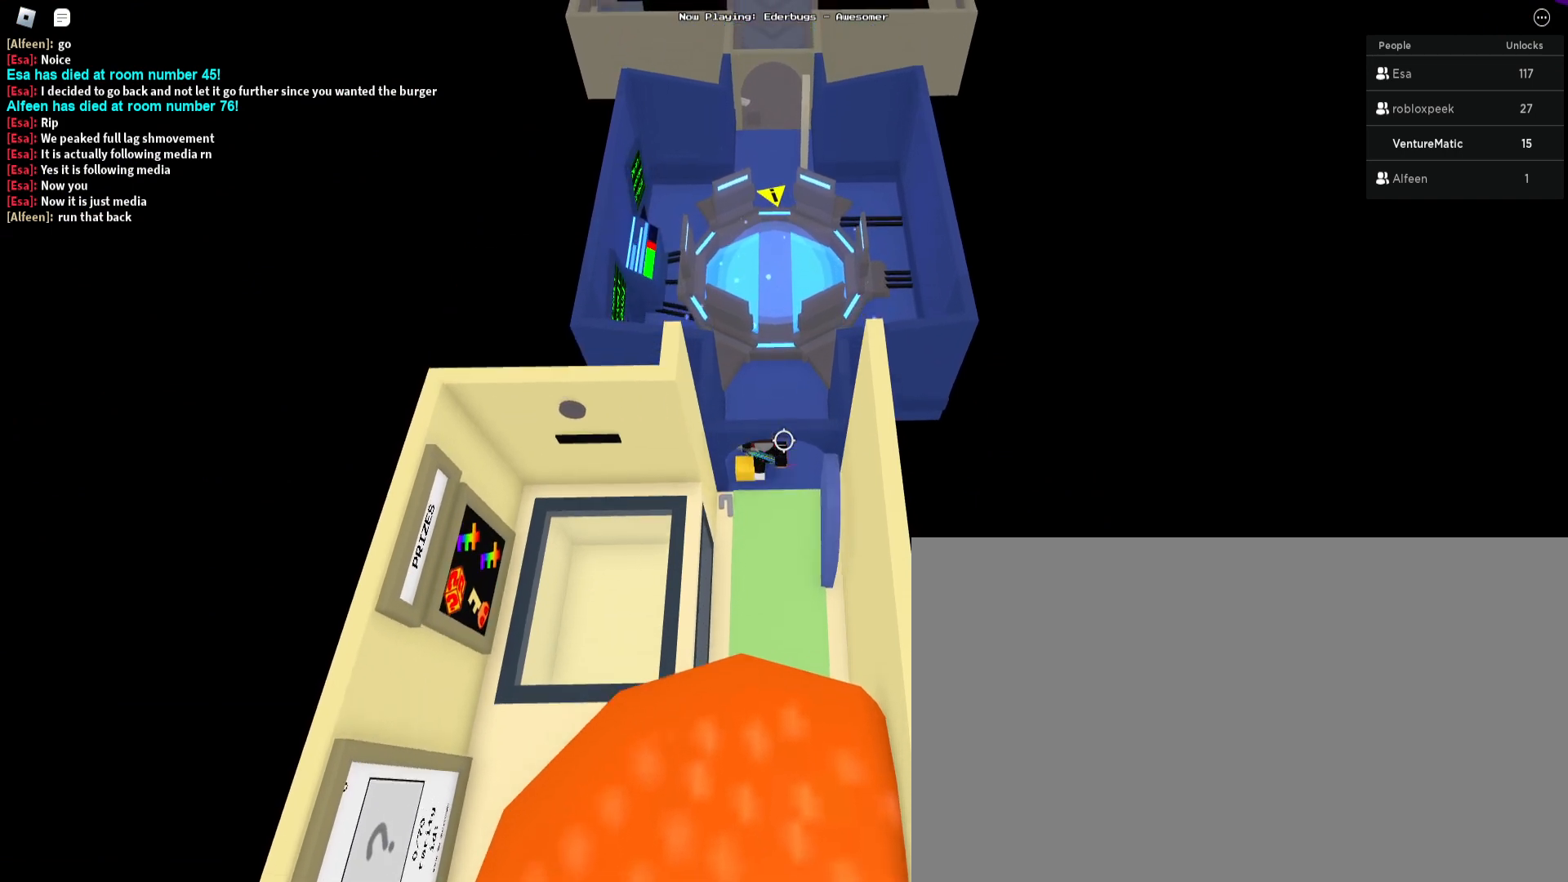
{"keys": ["w"], "mouse": [], "events": []}
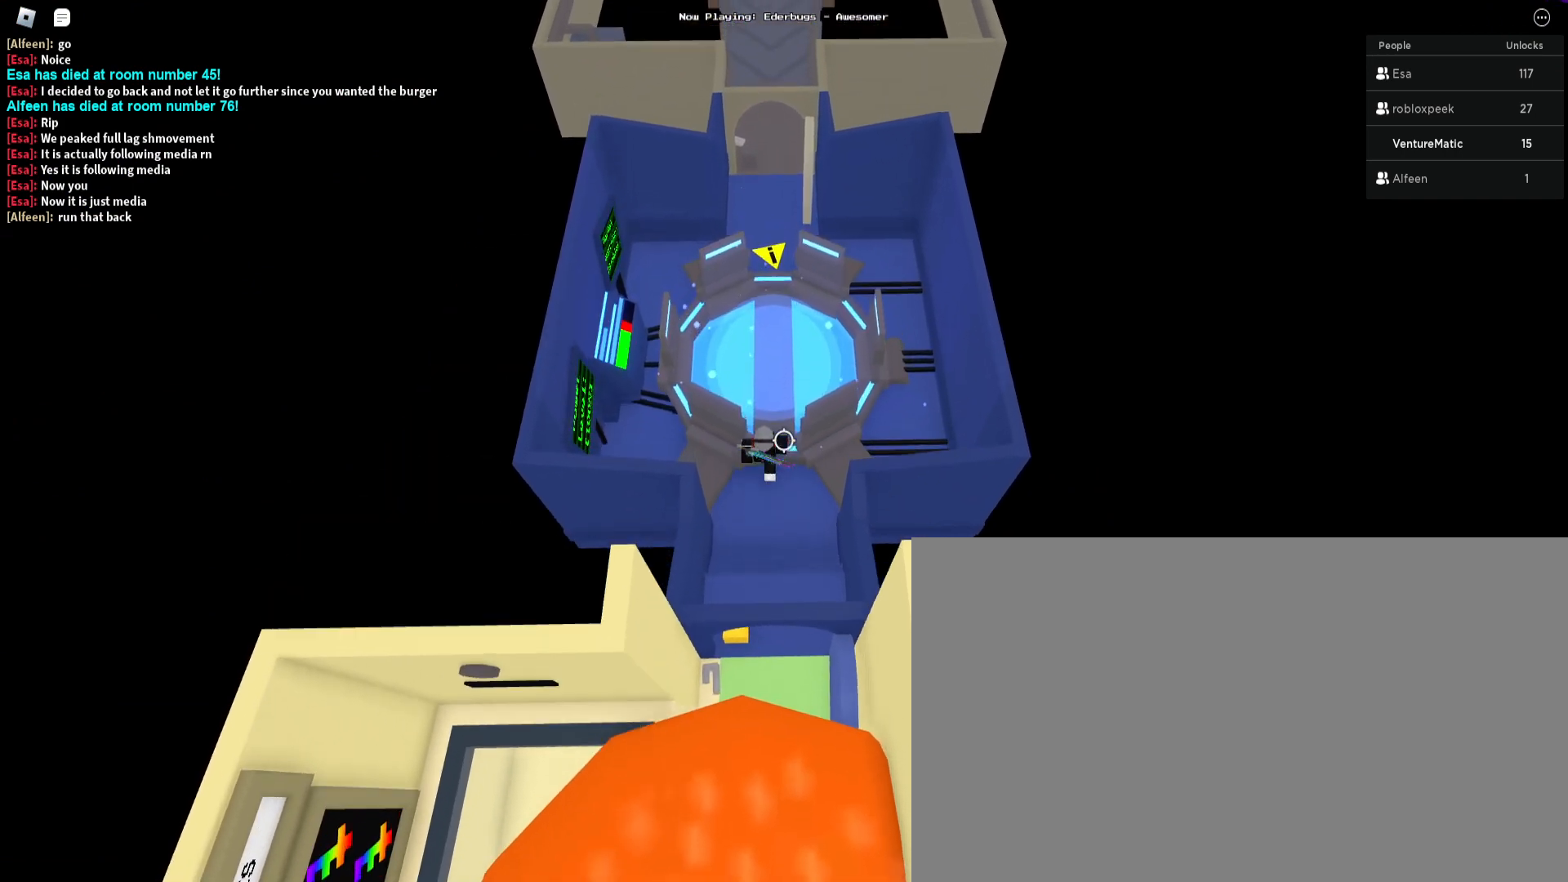
{"keys": ["w"], "mouse": [], "events": []}